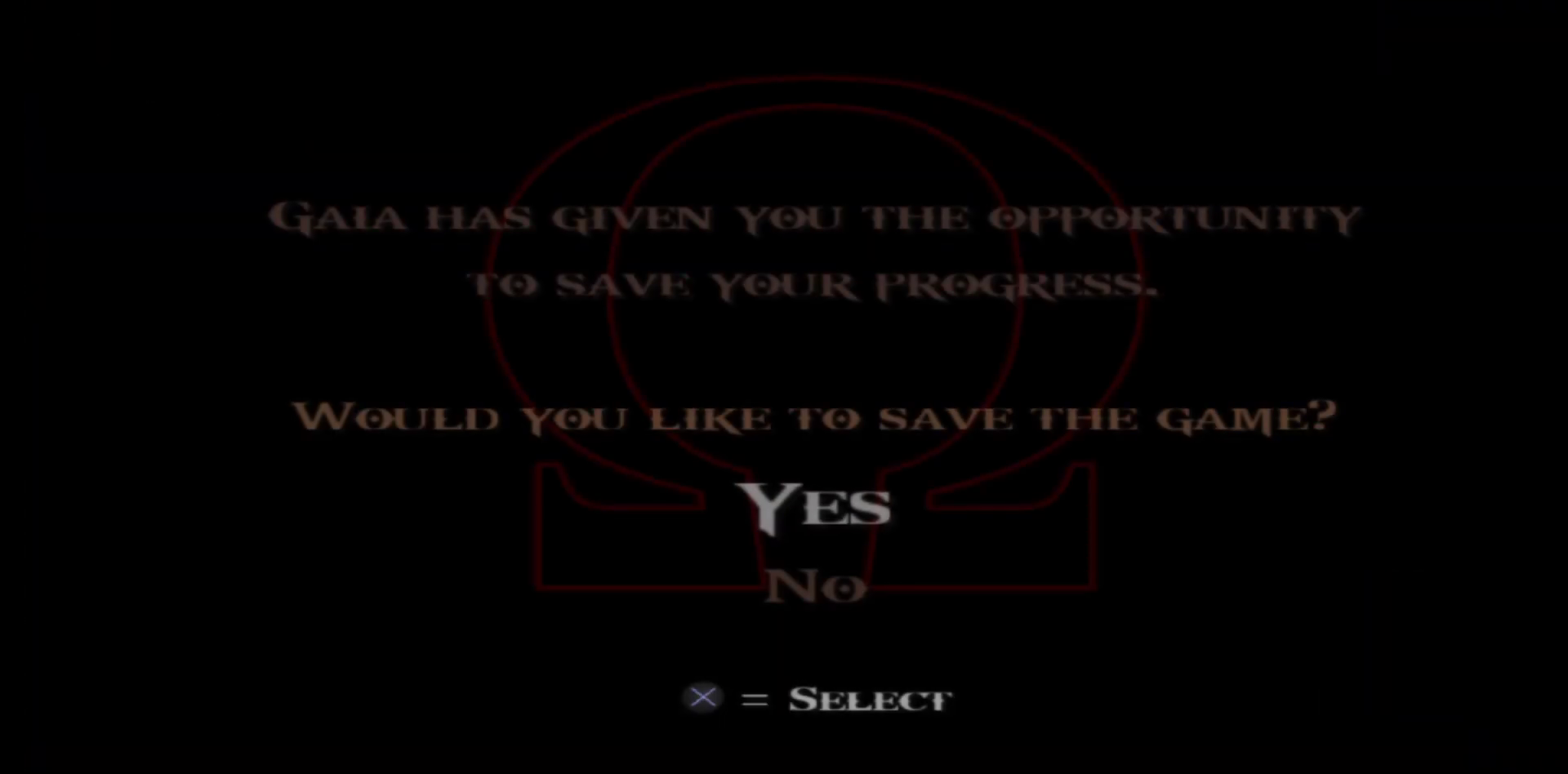
Gameplay with a controller (Xbox layout); each line is a JSON object with the inputs held at the frame after it. "events" lists button and stick changes between this image and that frame as [ms after this image, input, new state], when the widget could be followed in between.
{"buttons": [], "left_stick": "center", "right_stick": "center", "events": []}
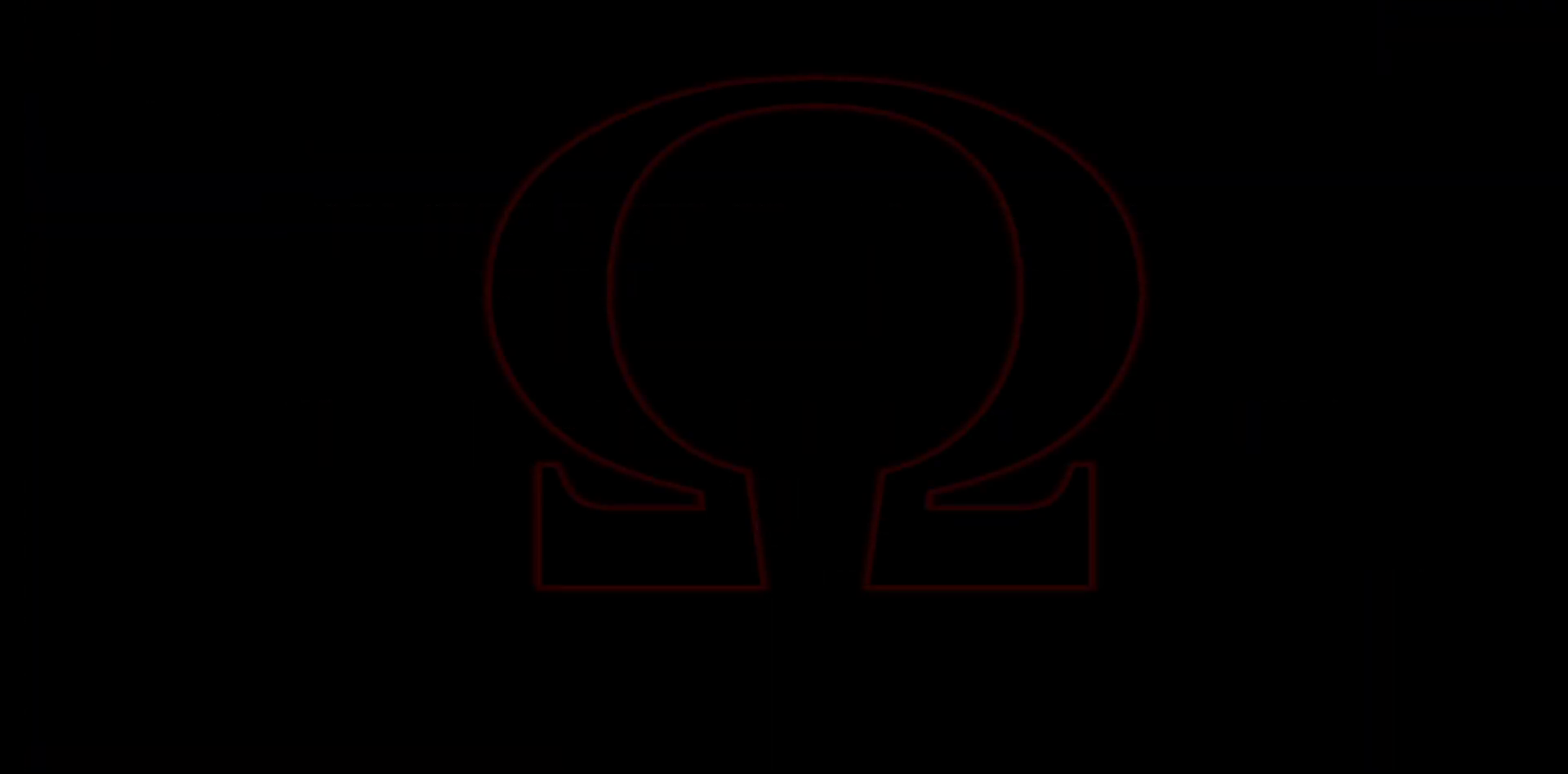
{"buttons": [], "left_stick": "center", "right_stick": "center", "events": []}
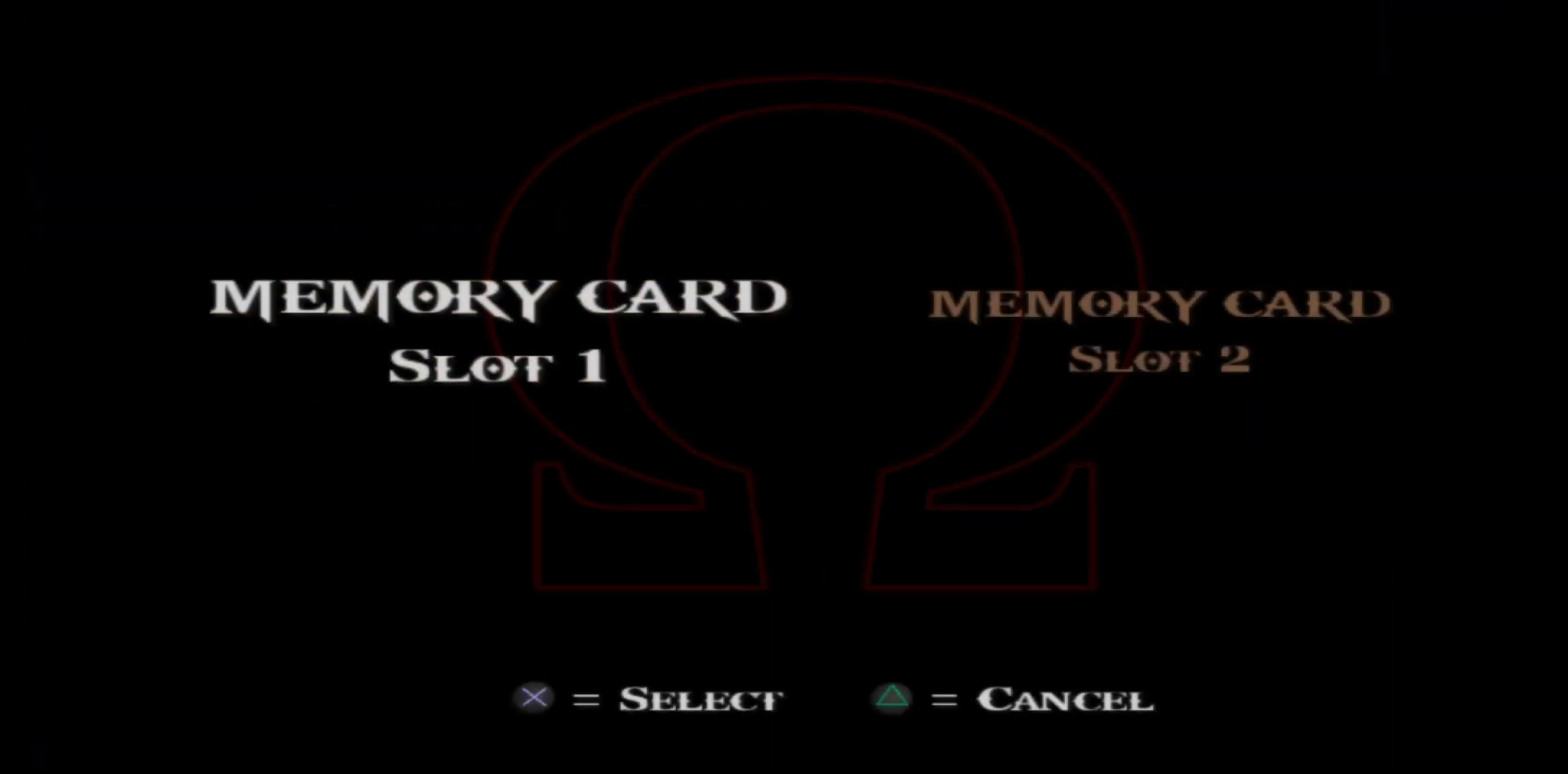
{"buttons": [], "left_stick": "center", "right_stick": "center", "events": [[233, "A", "down"], [367, "A", "up"]]}
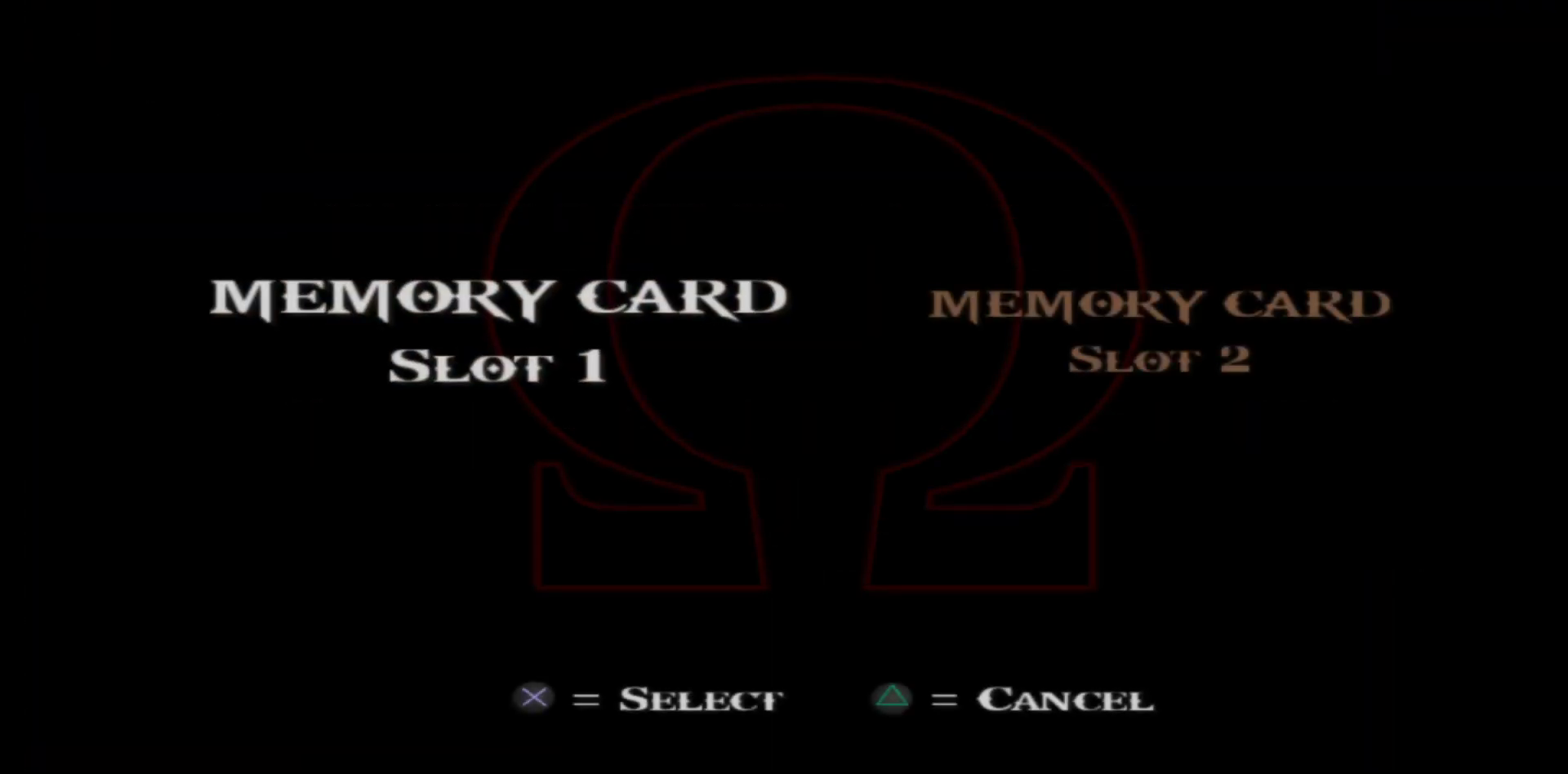
{"buttons": [], "left_stick": "center", "right_stick": "center", "events": []}
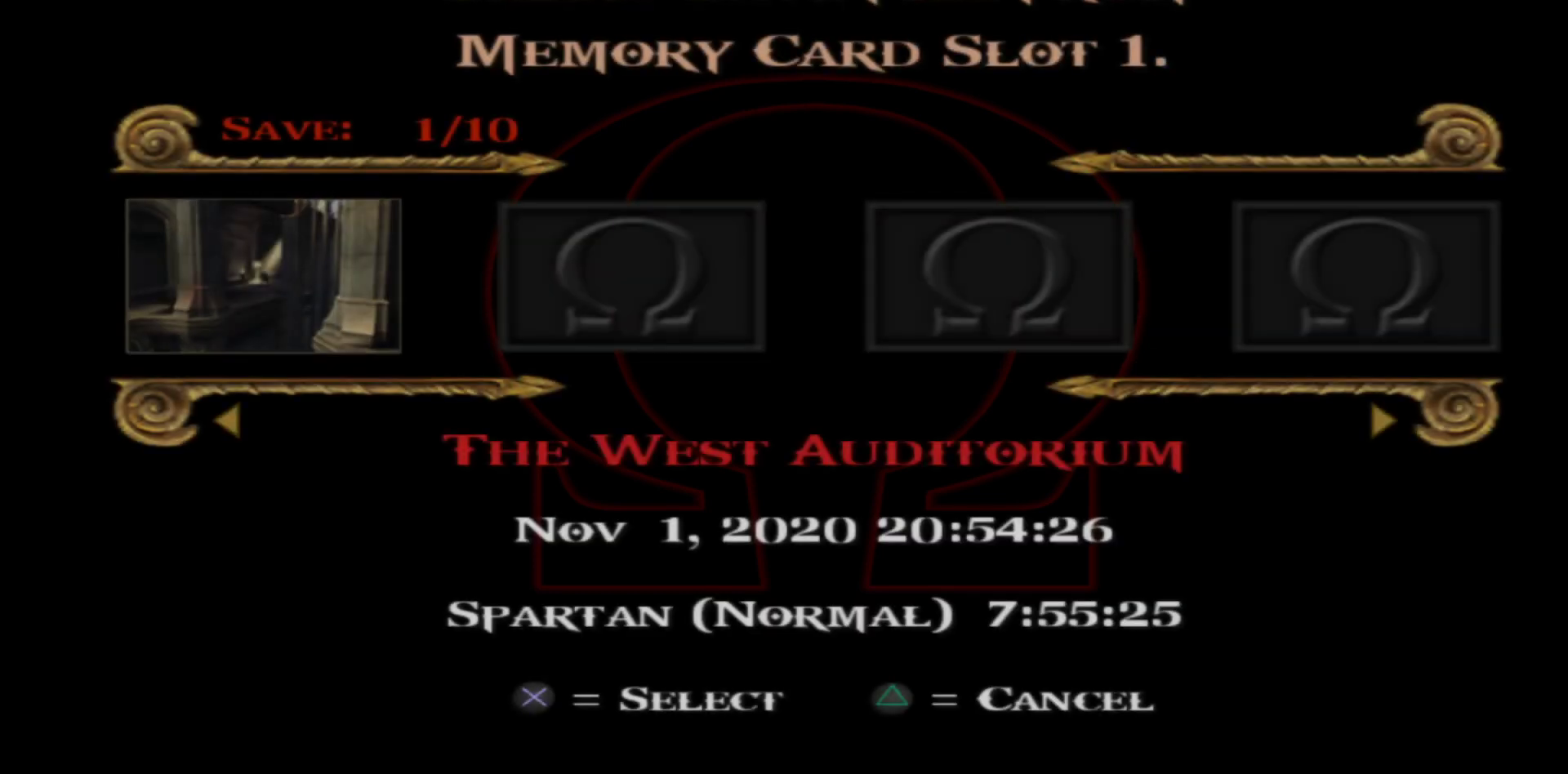
{"buttons": ["A"], "left_stick": "center", "right_stick": "center", "events": [[483, "A", "down"]]}
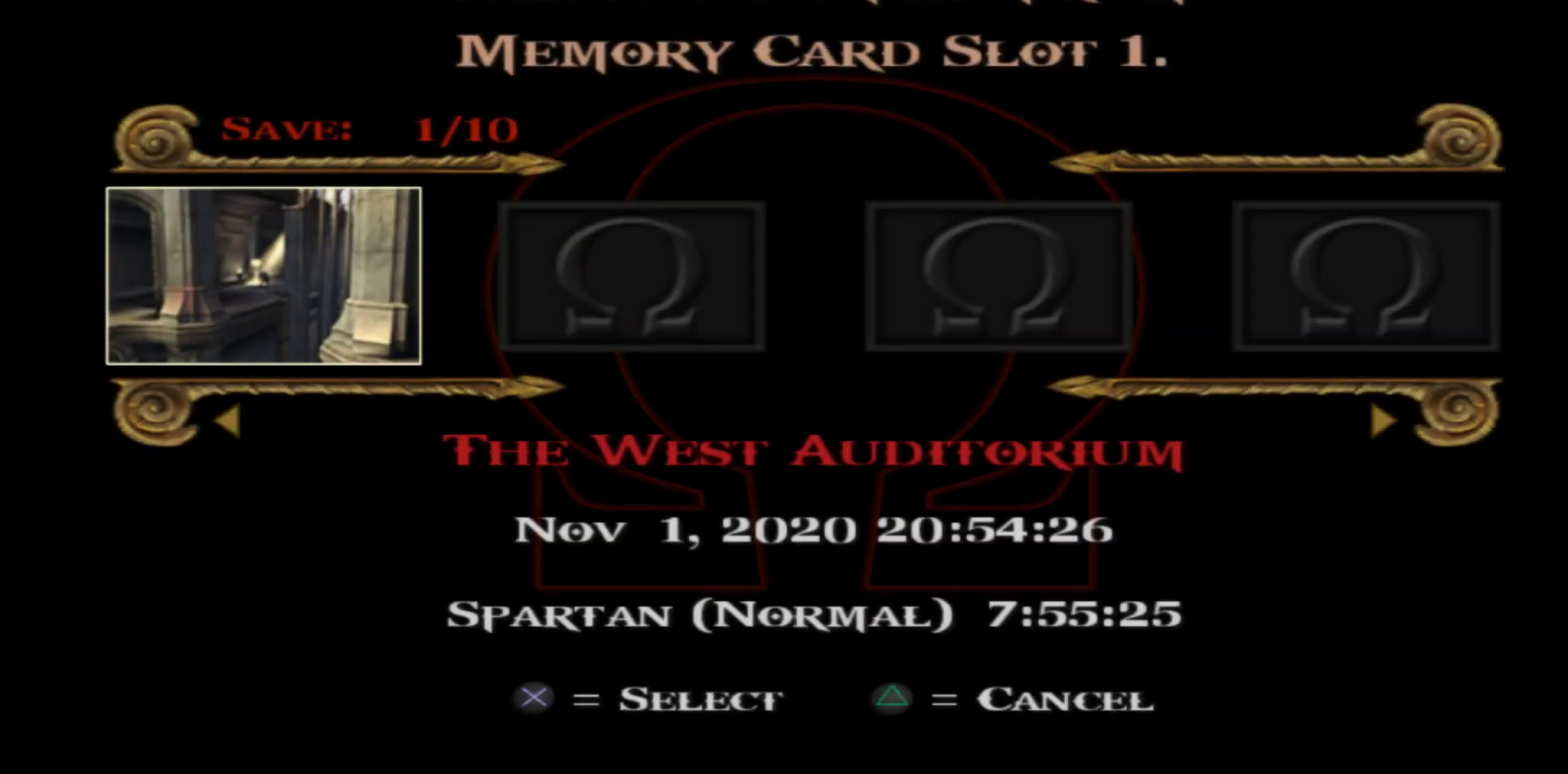
{"buttons": [], "left_stick": "center", "right_stick": "center", "events": [[100, "A", "up"]]}
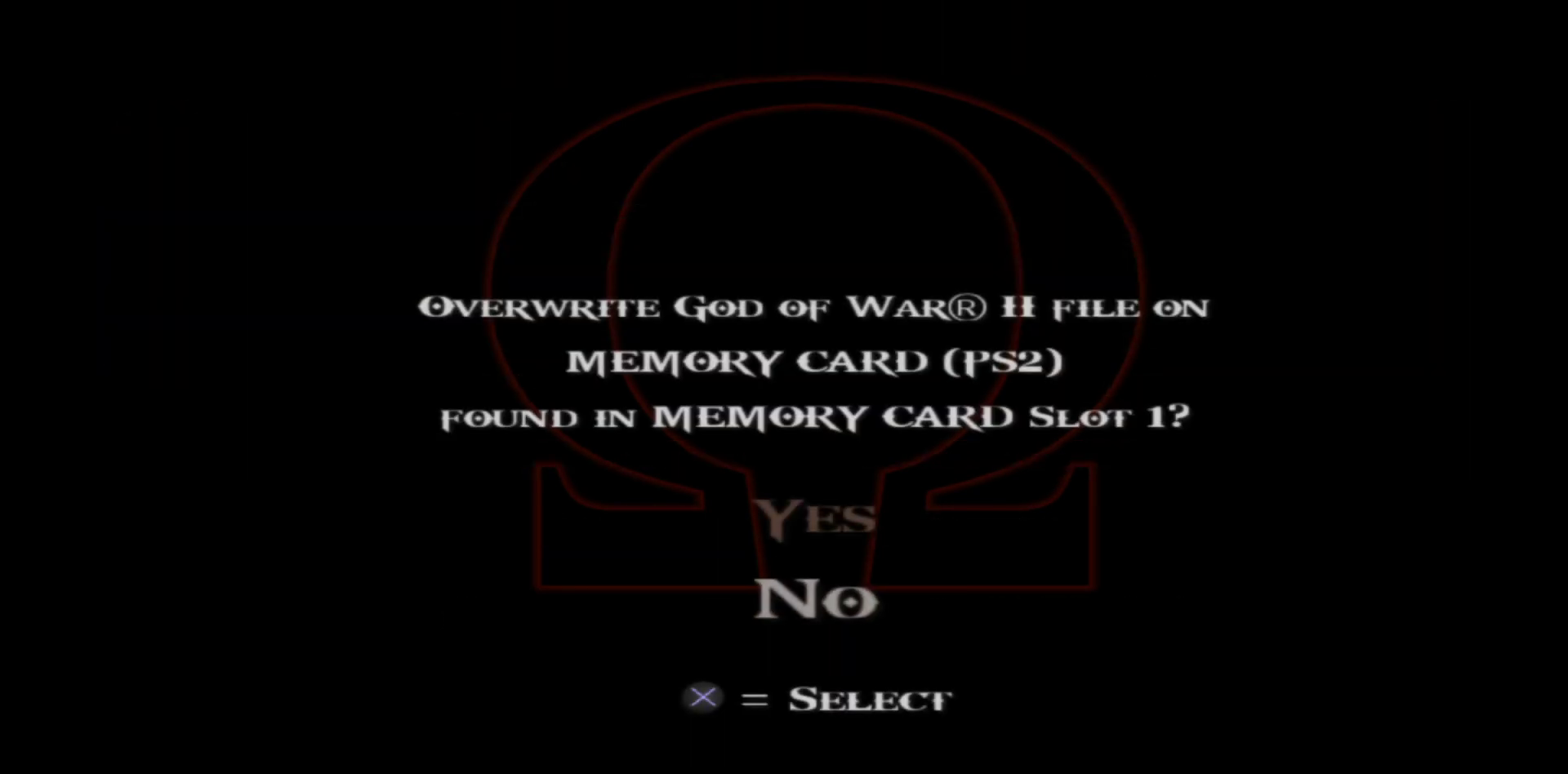
{"buttons": ["A"], "left_stick": "center", "right_stick": "center", "events": [[117, "DPAD_UP", "down"], [283, "DPAD_UP", "up"], [467, "A", "down"]]}
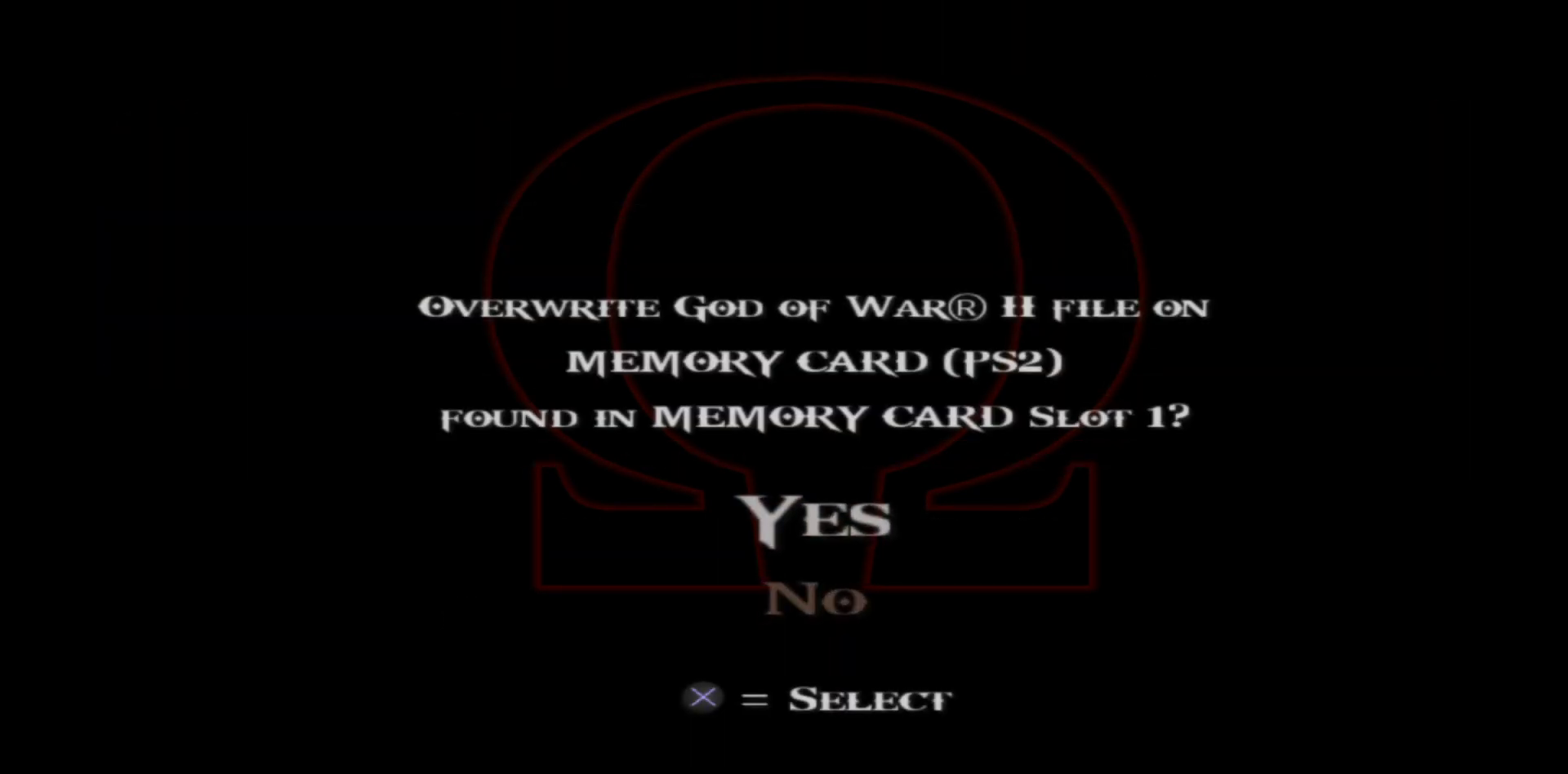
{"buttons": [], "left_stick": "center", "right_stick": "center", "events": [[83, "A", "up"]]}
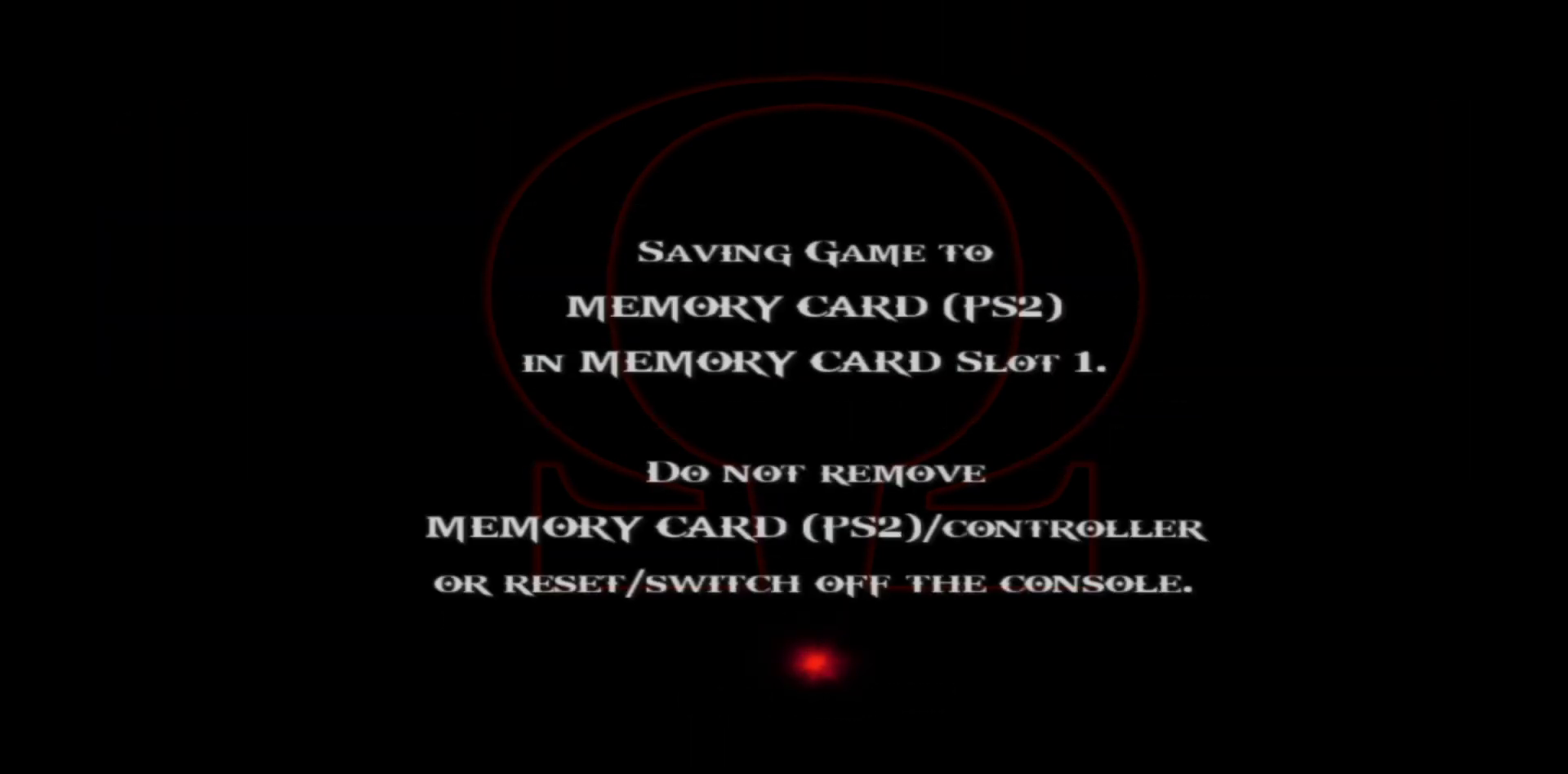
{"buttons": [], "left_stick": "center", "right_stick": "center", "events": []}
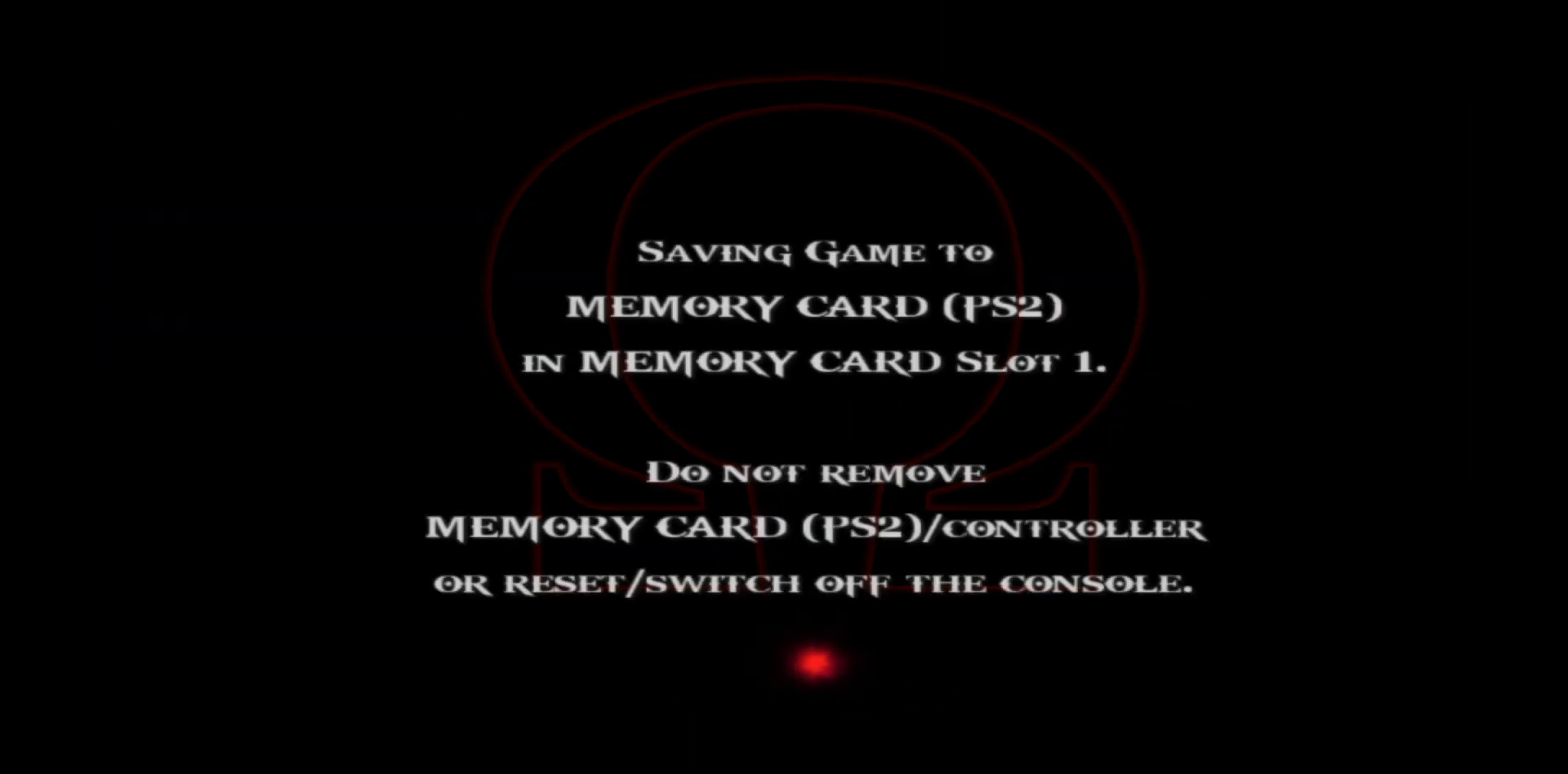
{"buttons": [], "left_stick": "center", "right_stick": "center", "events": []}
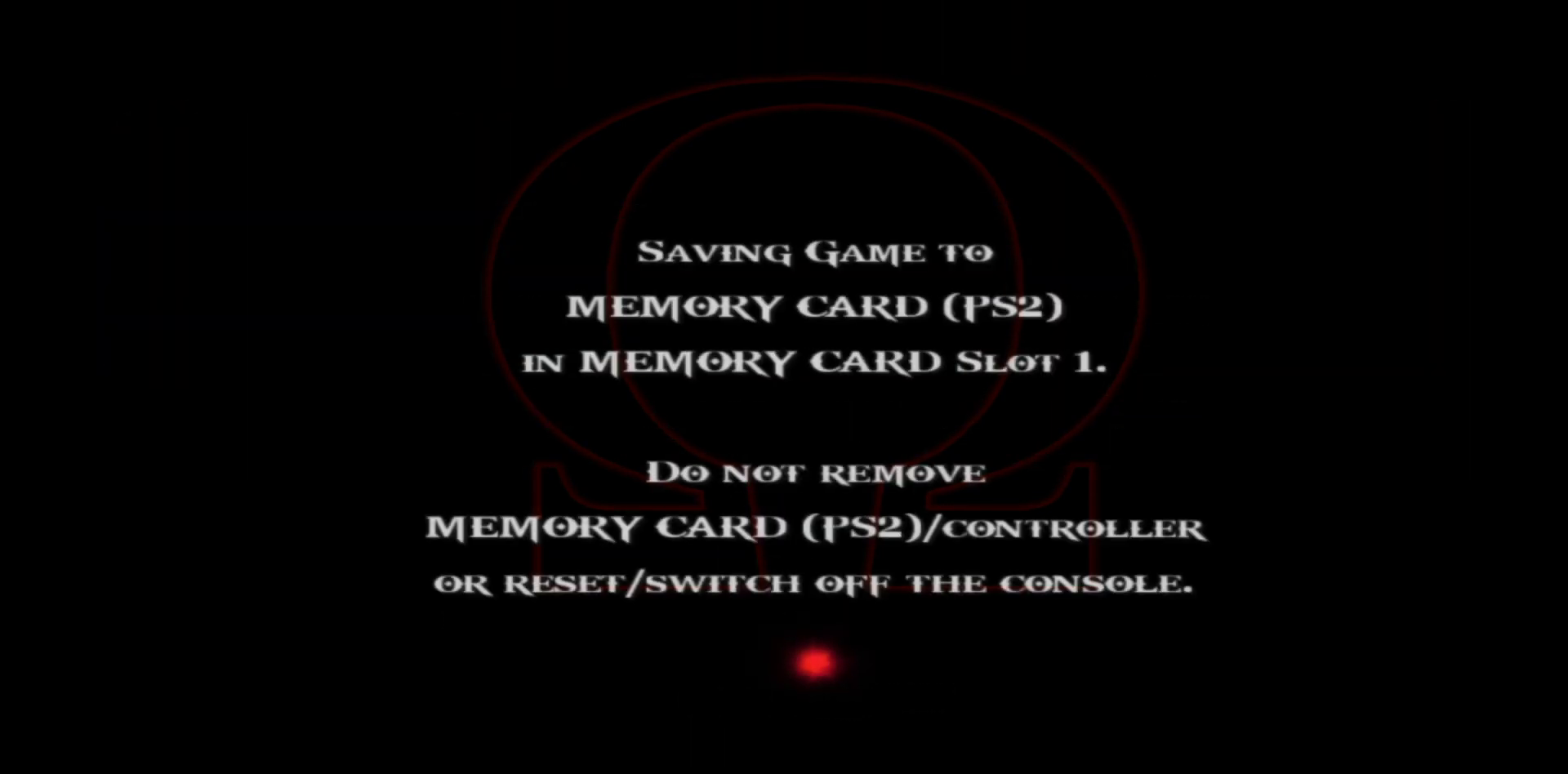
{"buttons": [], "left_stick": "center", "right_stick": "center", "events": []}
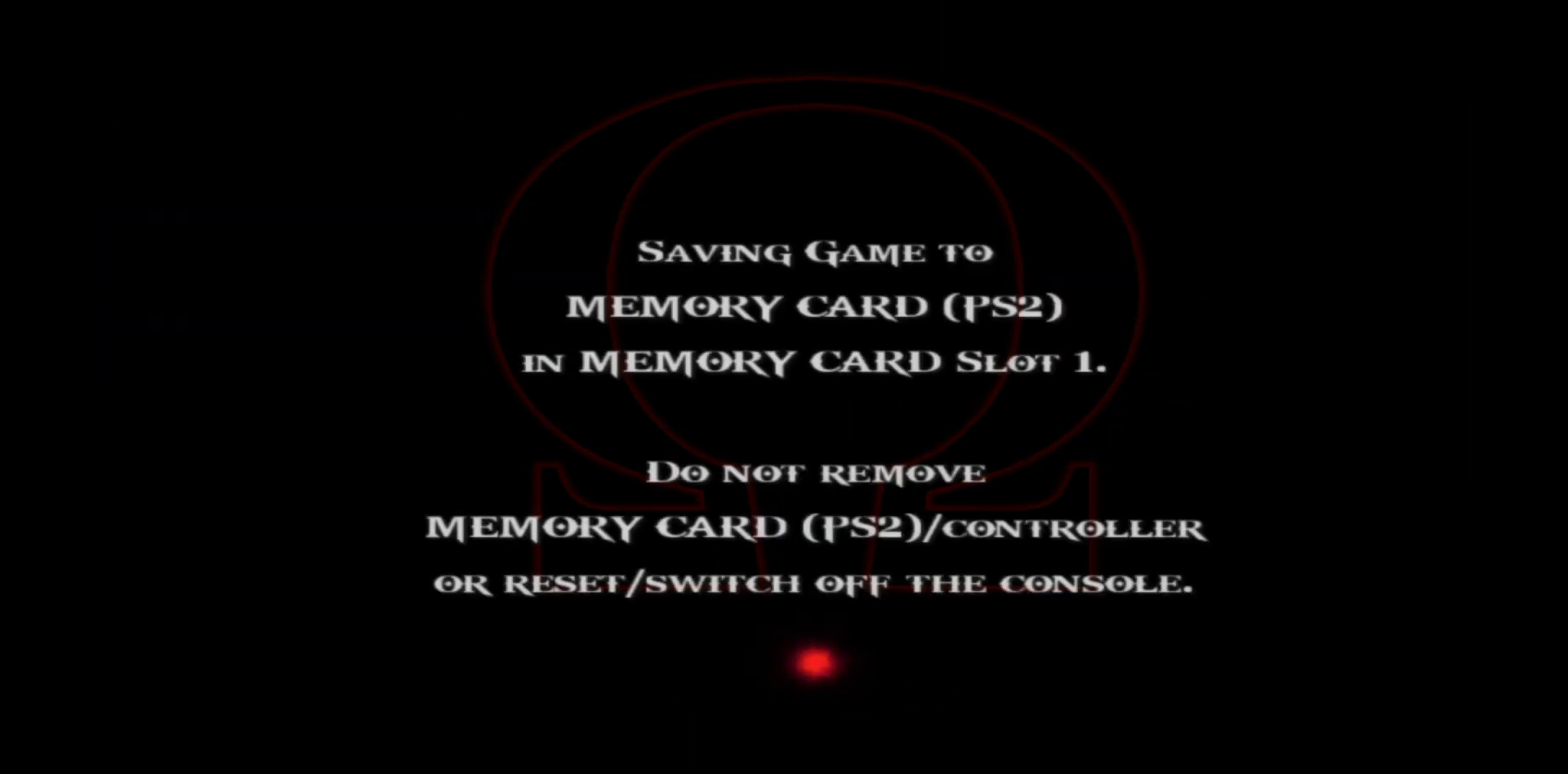
{"buttons": [], "left_stick": "center", "right_stick": "center", "events": []}
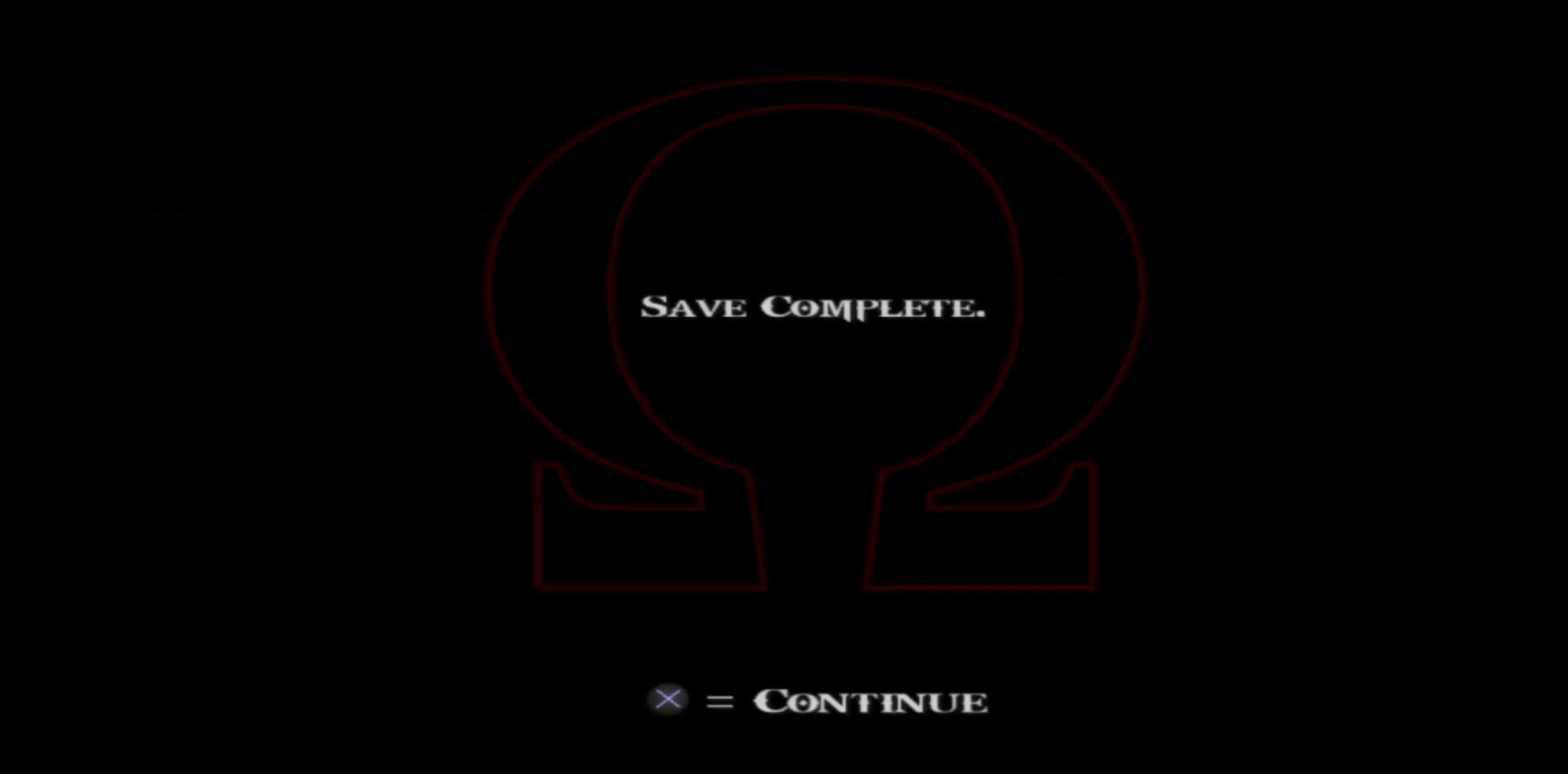
{"buttons": [], "left_stick": "center", "right_stick": "center", "events": [[233, "A", "down"], [333, "A", "up"]]}
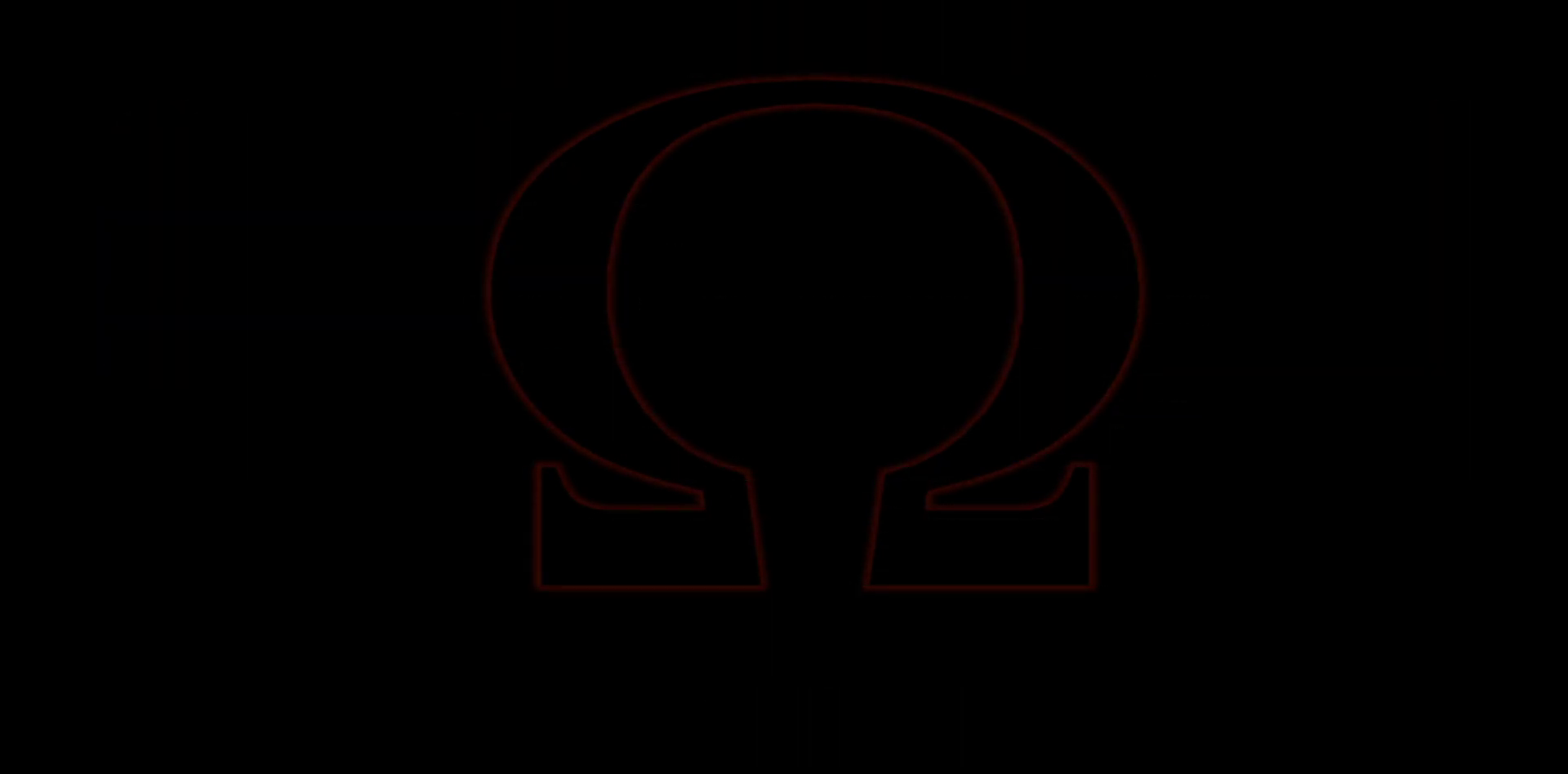
{"buttons": [], "left_stick": "right", "right_stick": "center", "events": [[500, "left_stick", "right"]]}
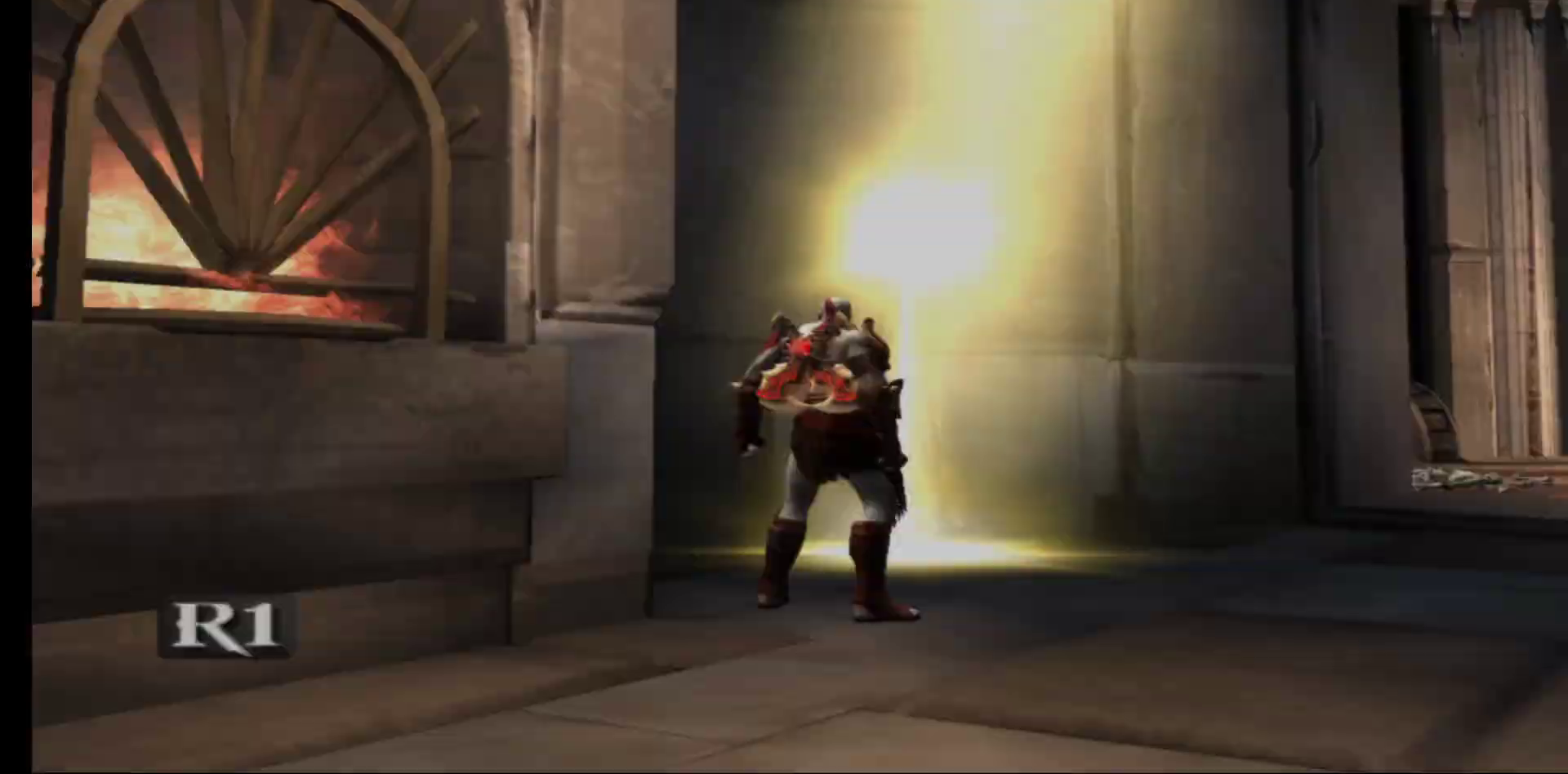
{"buttons": [], "left_stick": "up-right", "right_stick": "center", "events": [[433, "left_stick", "up-right"]]}
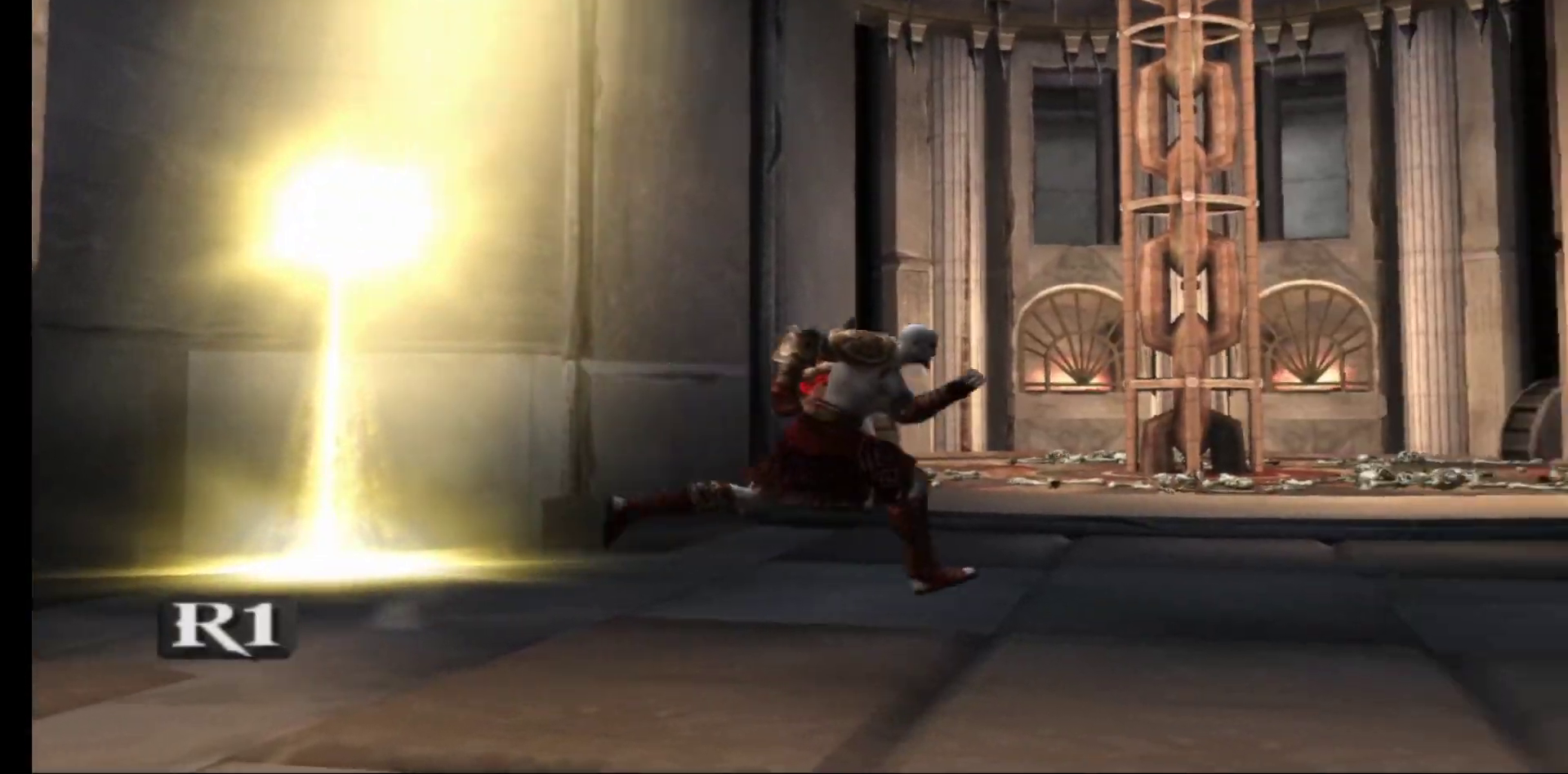
{"buttons": [], "left_stick": "up", "right_stick": "center", "events": [[267, "left_stick", "up"]]}
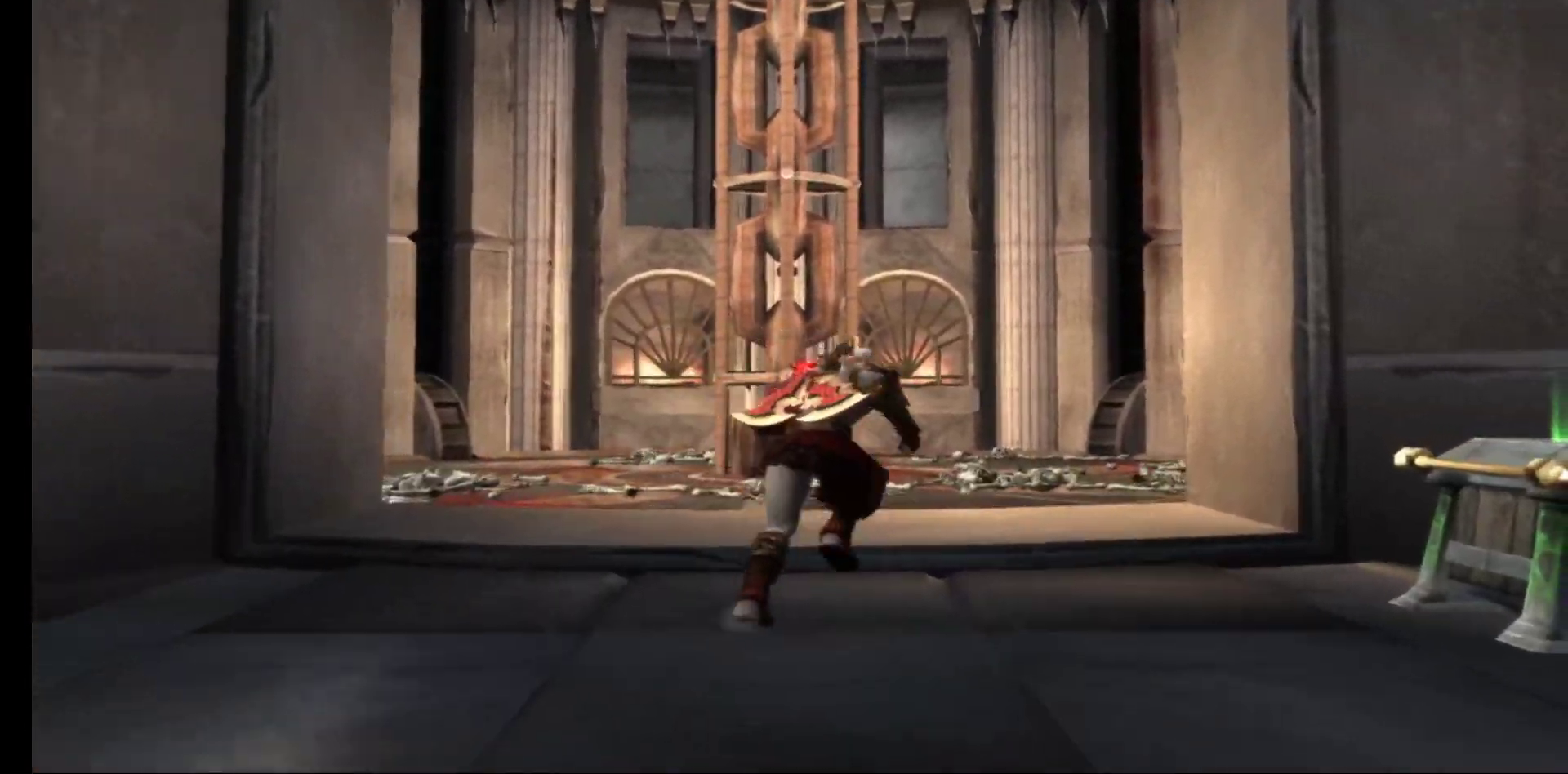
{"buttons": [], "left_stick": "up", "right_stick": "center", "events": []}
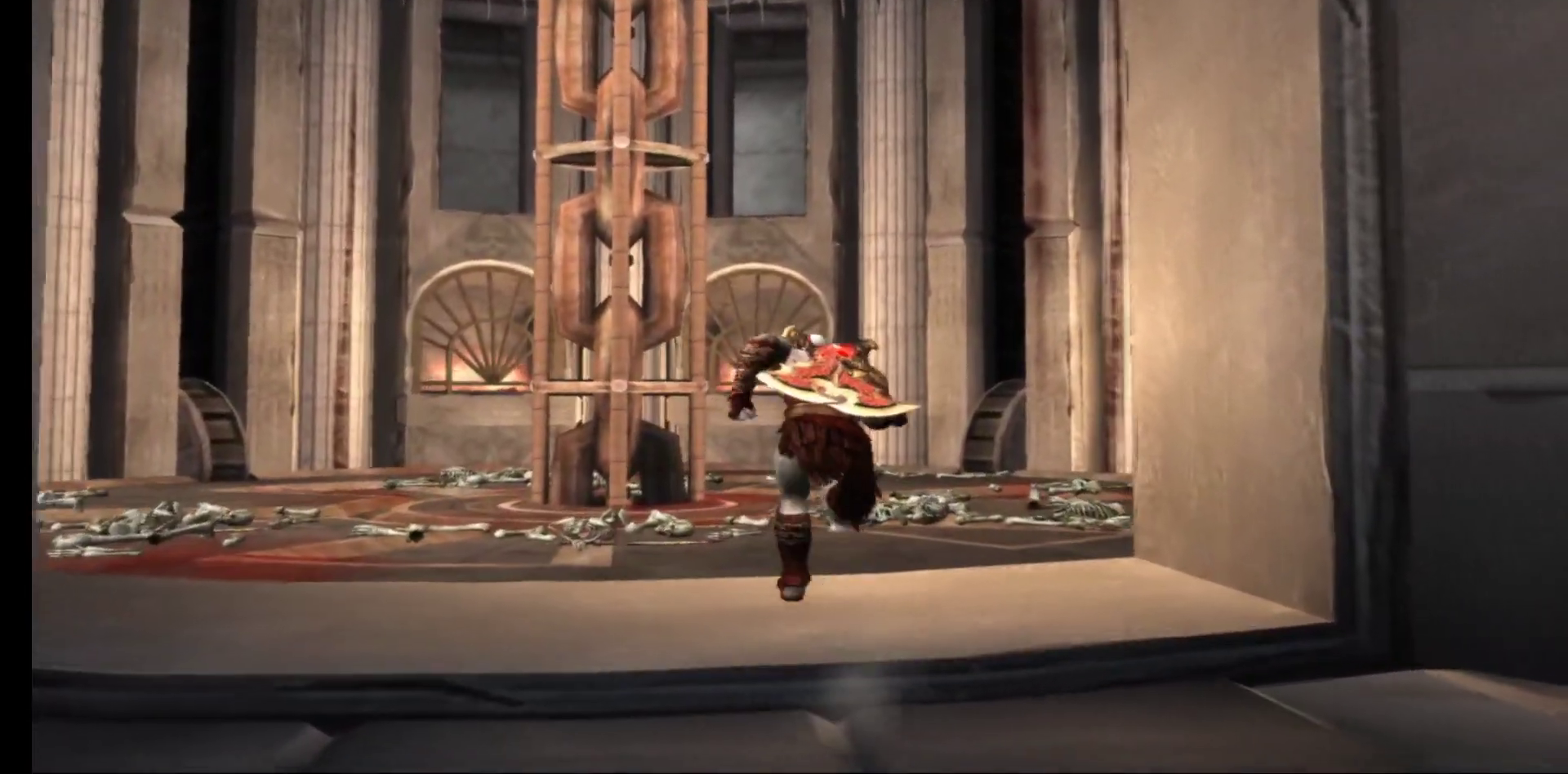
{"buttons": [], "left_stick": "up-left", "right_stick": "center", "events": [[483, "left_stick", "up-left"]]}
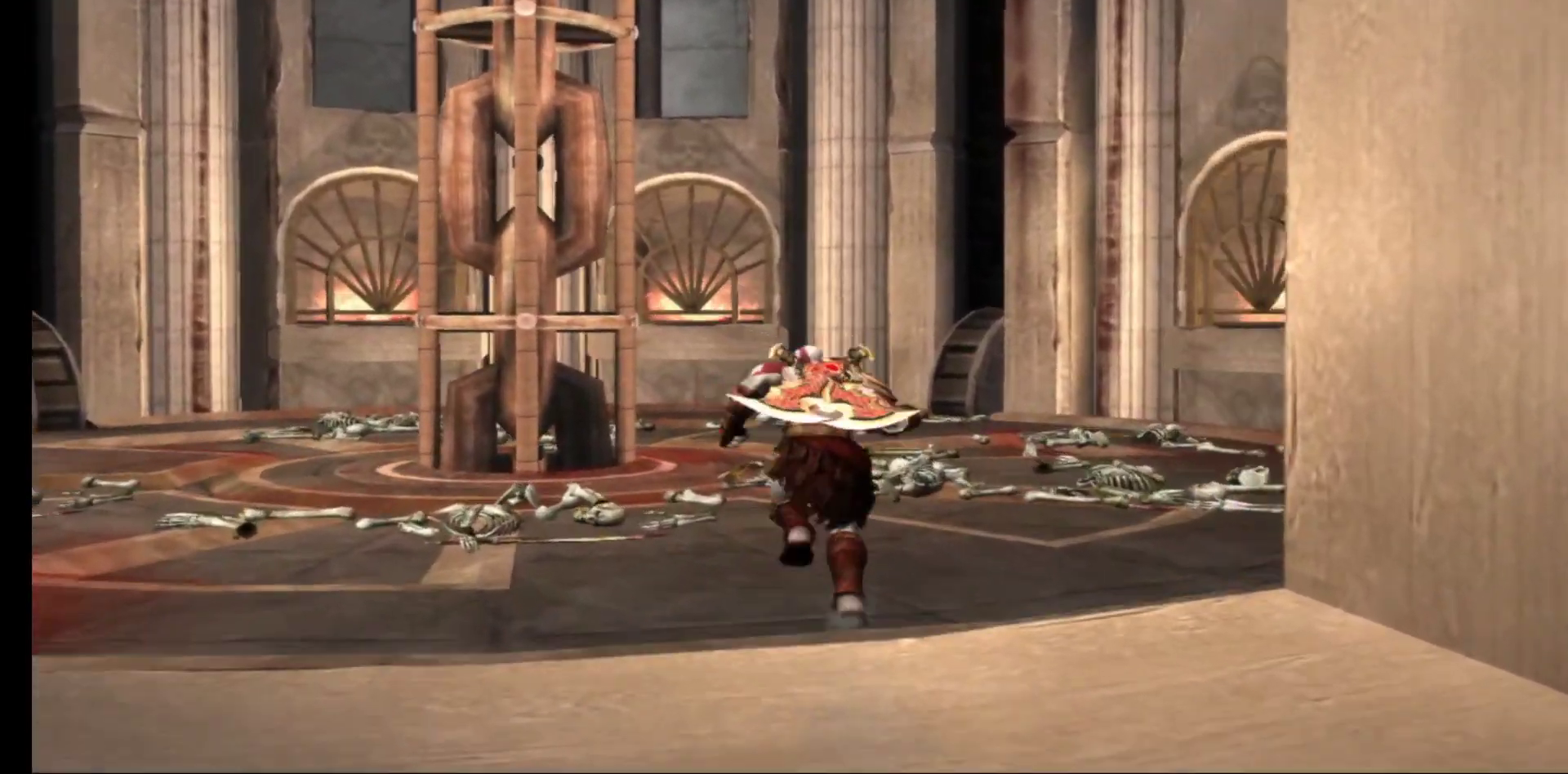
{"buttons": [], "left_stick": "center", "right_stick": "center", "events": [[483, "left_stick", "center"]]}
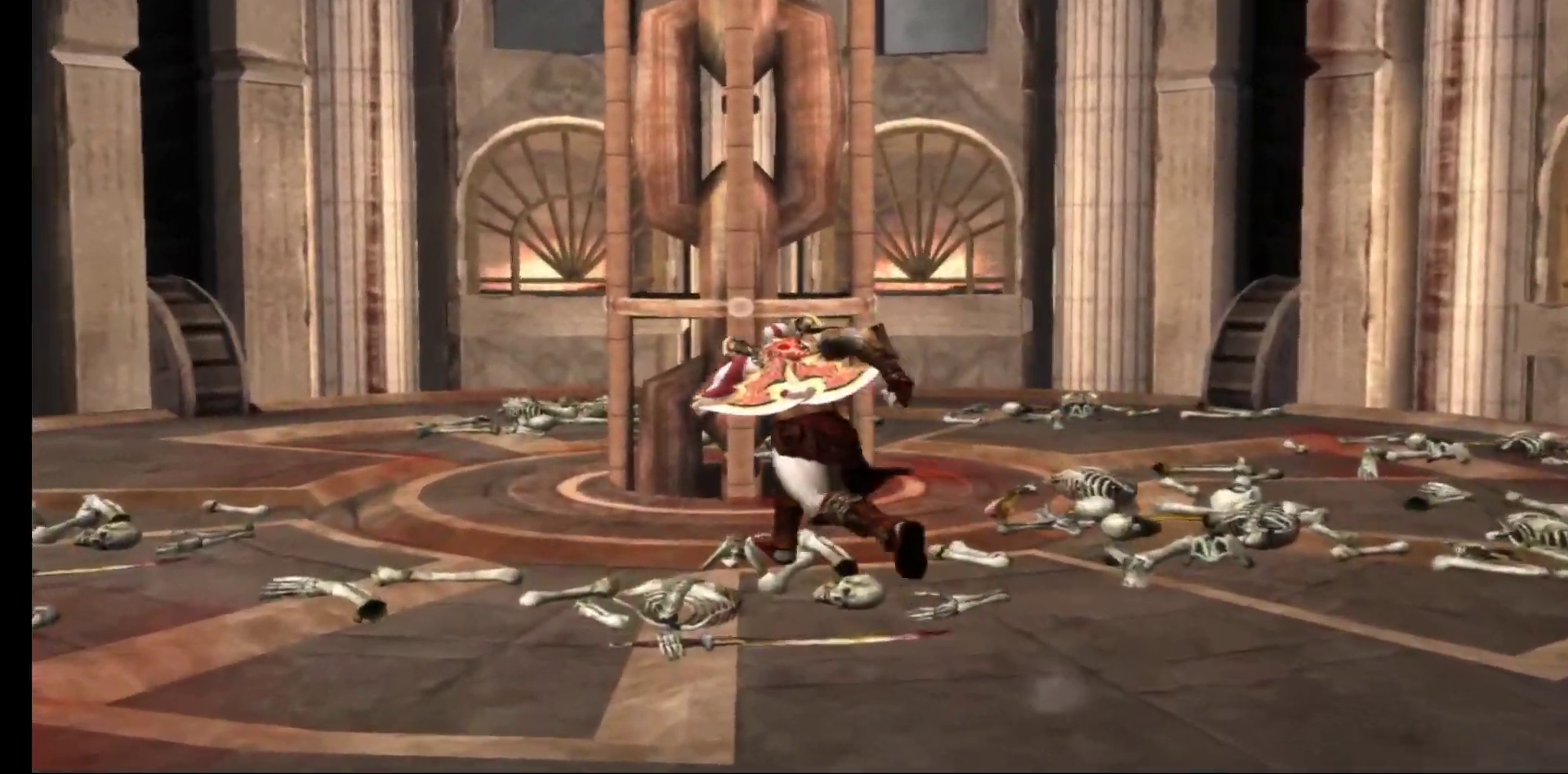
{"buttons": [], "left_stick": "center", "right_stick": "center", "events": []}
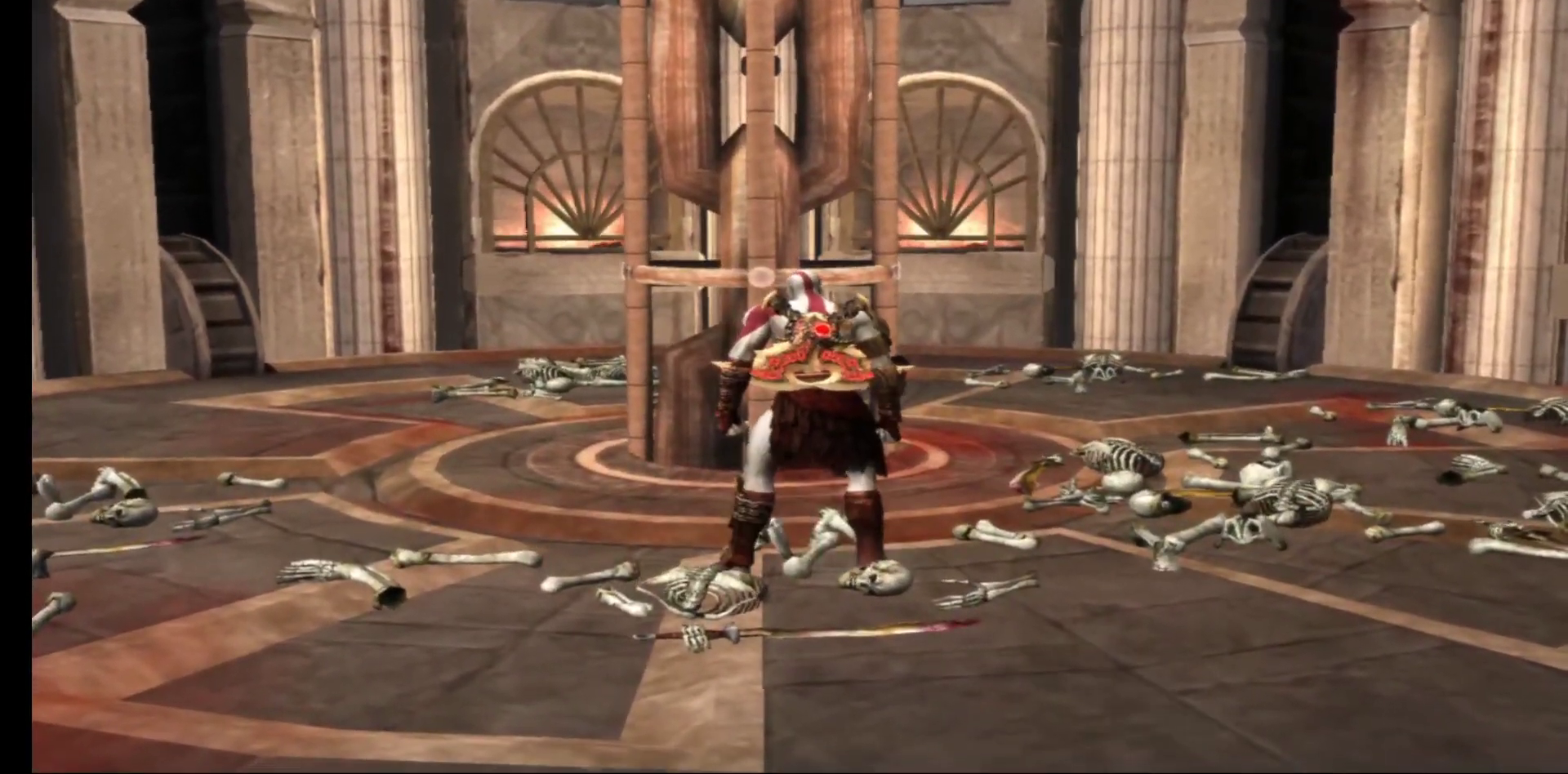
{"buttons": [], "left_stick": "up-right", "right_stick": "center", "events": [[50, "left_stick", "right"], [217, "X", "down"], [283, "left_stick", "up-right"], [333, "X", "up"], [383, "X", "down"], [483, "X", "up"]]}
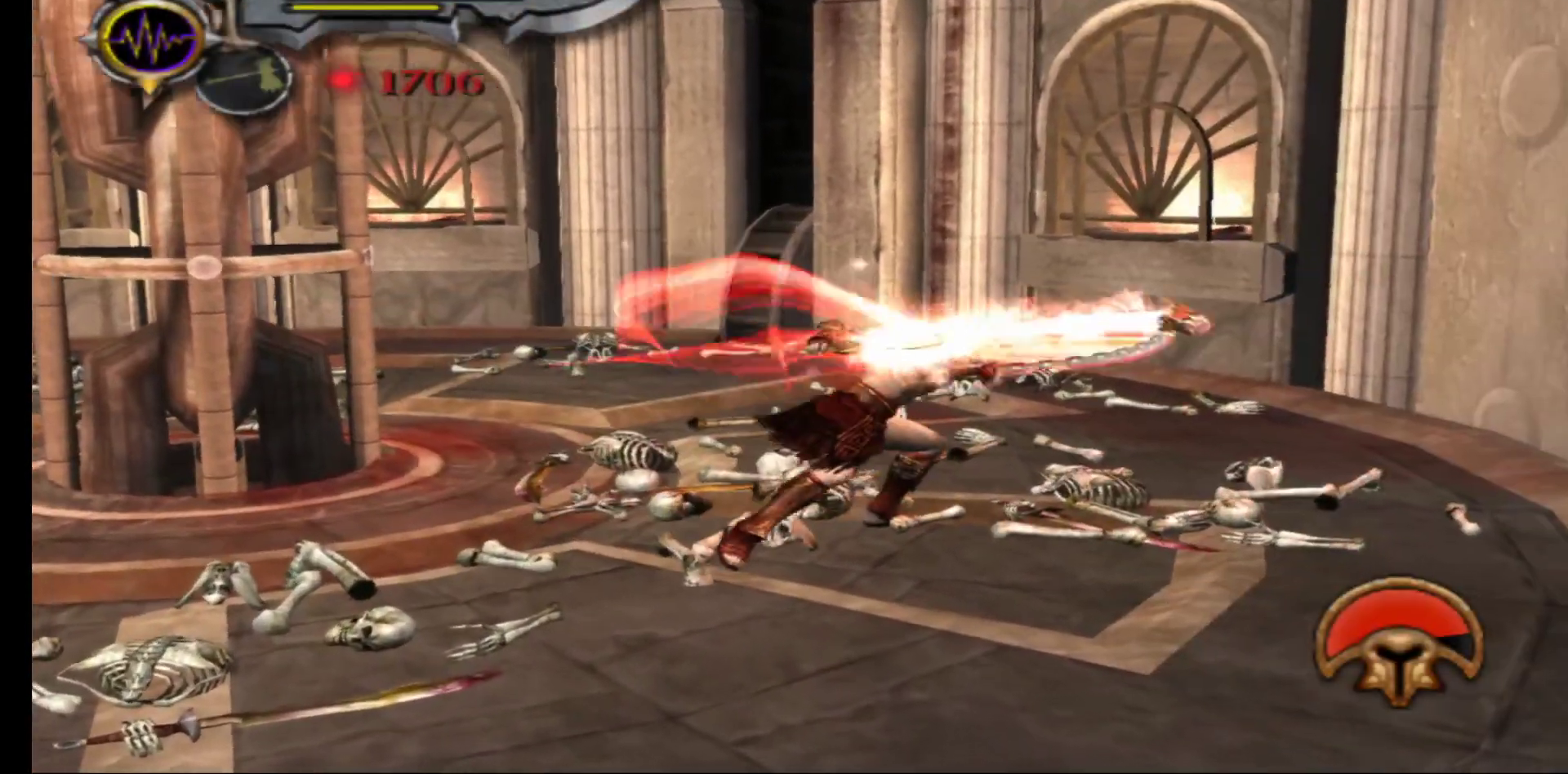
{"buttons": ["Y"], "left_stick": "up-left", "right_stick": "center", "events": [[33, "left_stick", "center"], [50, "X", "down"], [150, "X", "up"], [283, "Y", "down"], [367, "left_stick", "up"], [400, "Y", "up"], [417, "left_stick", "up-left"], [483, "Y", "down"]]}
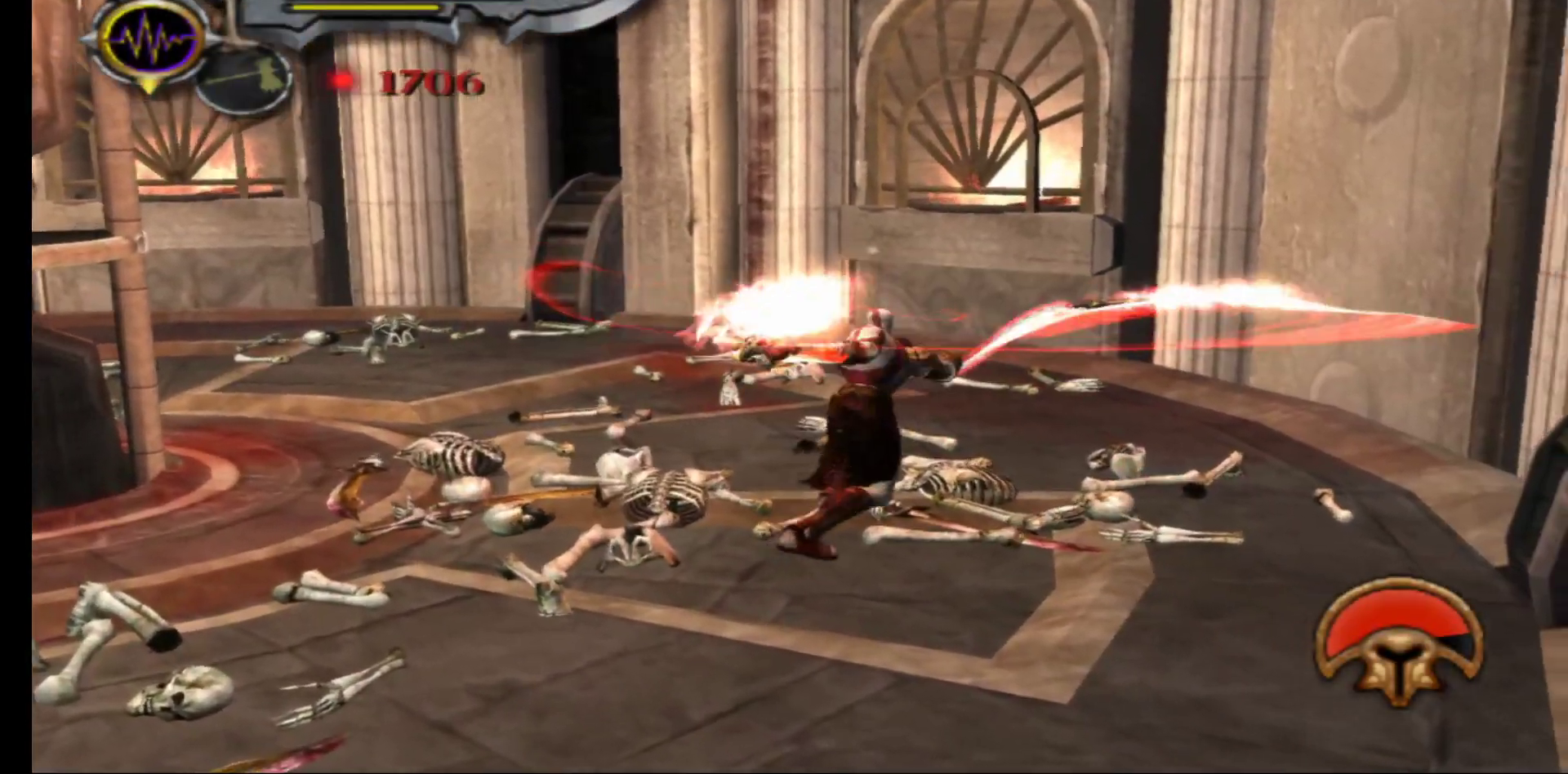
{"buttons": [], "left_stick": "up-left", "right_stick": "center", "events": [[83, "Y", "up"], [167, "Y", "down"], [250, "Y", "up"], [333, "Y", "down"], [433, "Y", "up"]]}
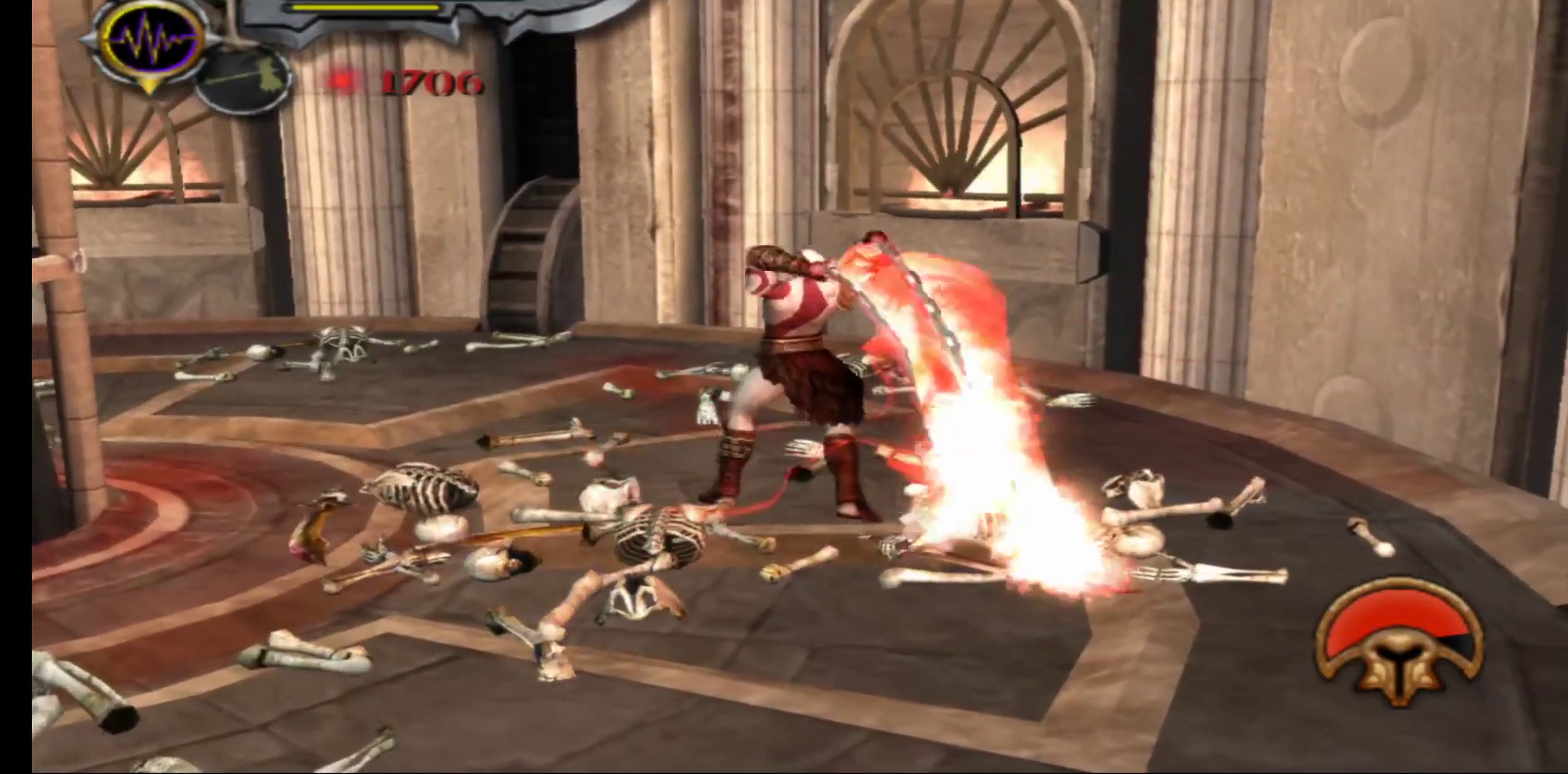
{"buttons": [], "left_stick": "center", "right_stick": "center", "events": [[50, "Y", "down"], [83, "Y", "up"], [217, "left_stick", "center"]]}
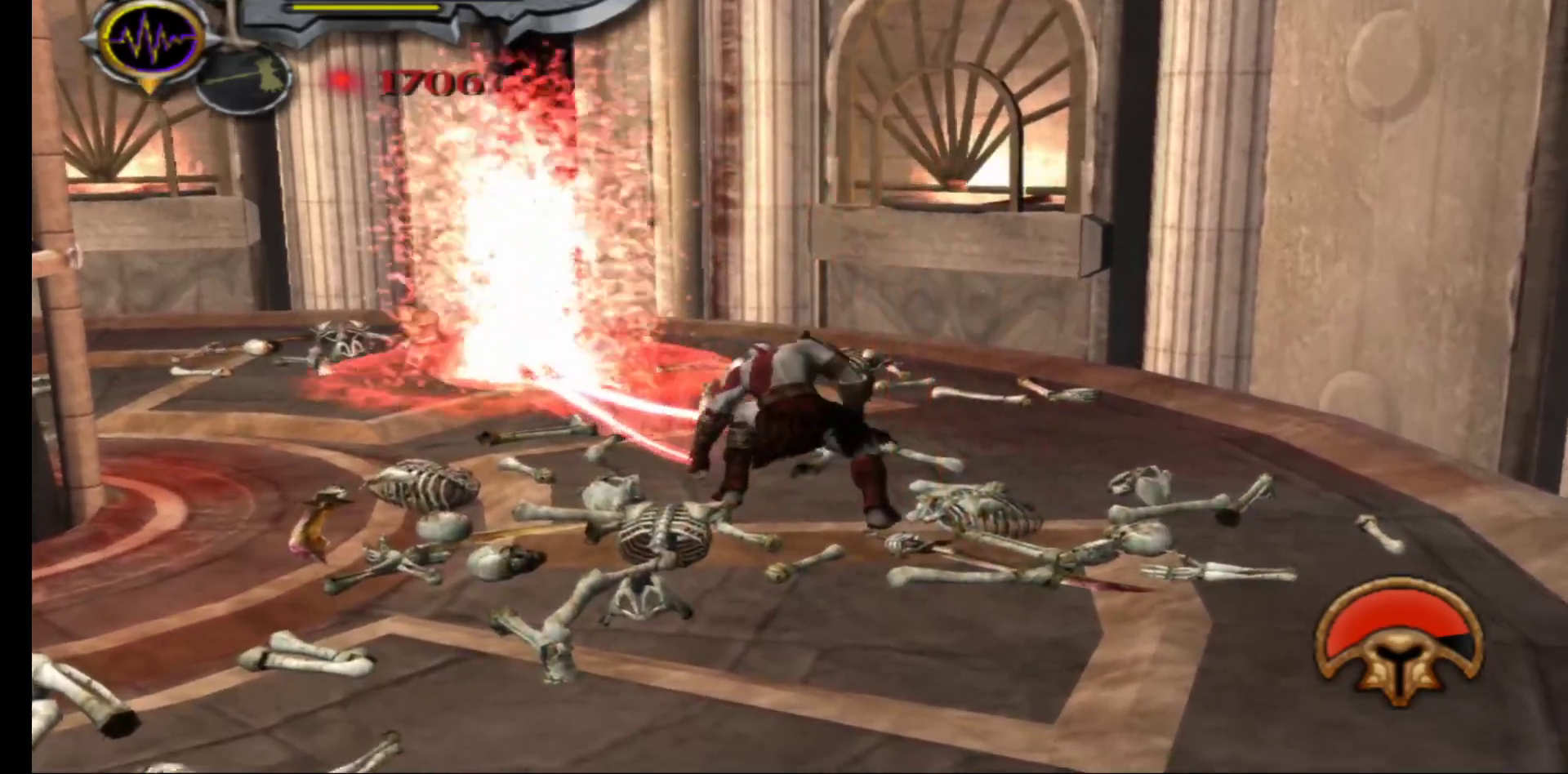
{"buttons": [], "left_stick": "down-left", "right_stick": "center", "events": [[250, "left_stick", "down-left"]]}
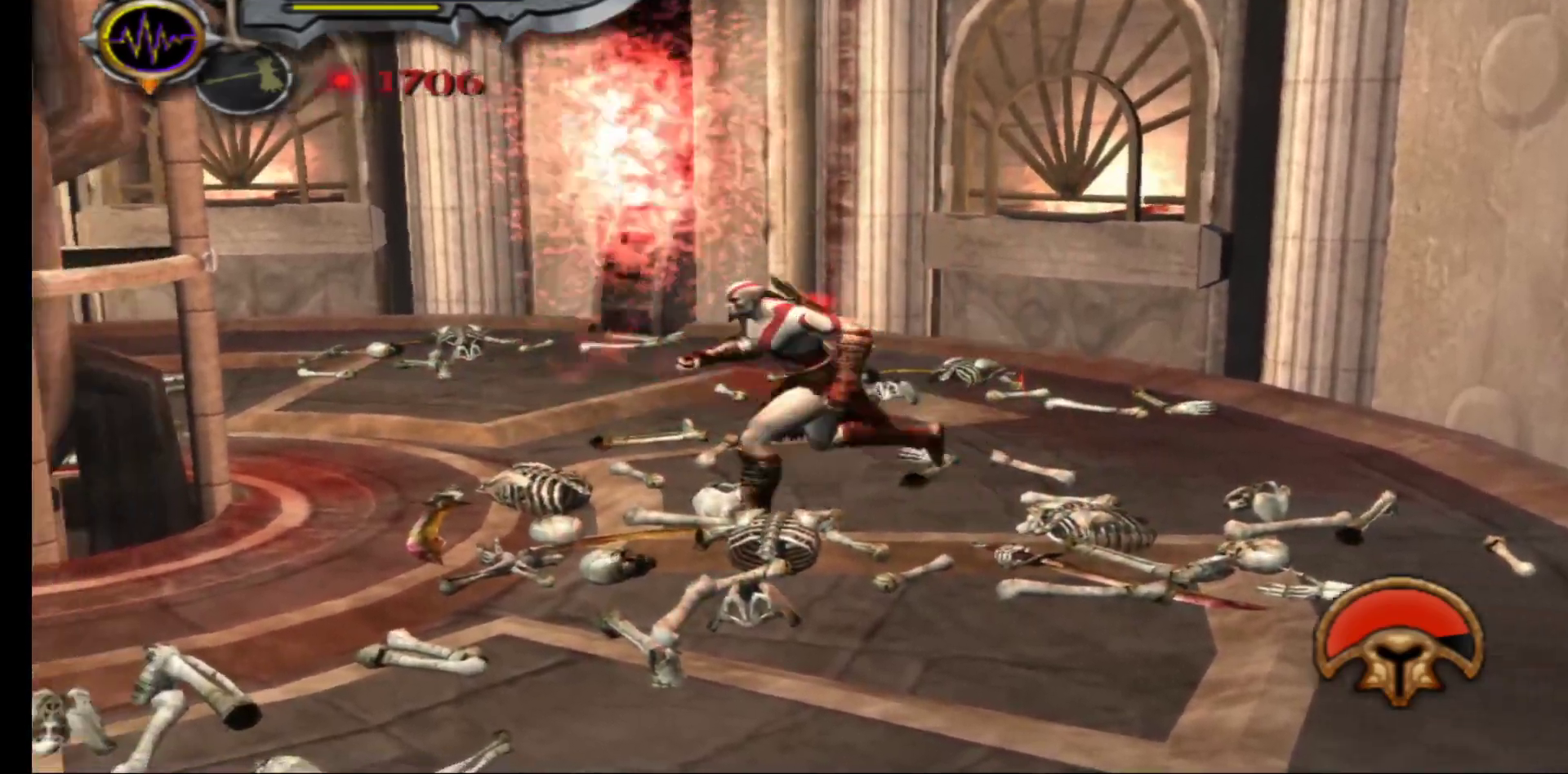
{"buttons": [], "left_stick": "left", "right_stick": "center", "events": [[433, "left_stick", "left"]]}
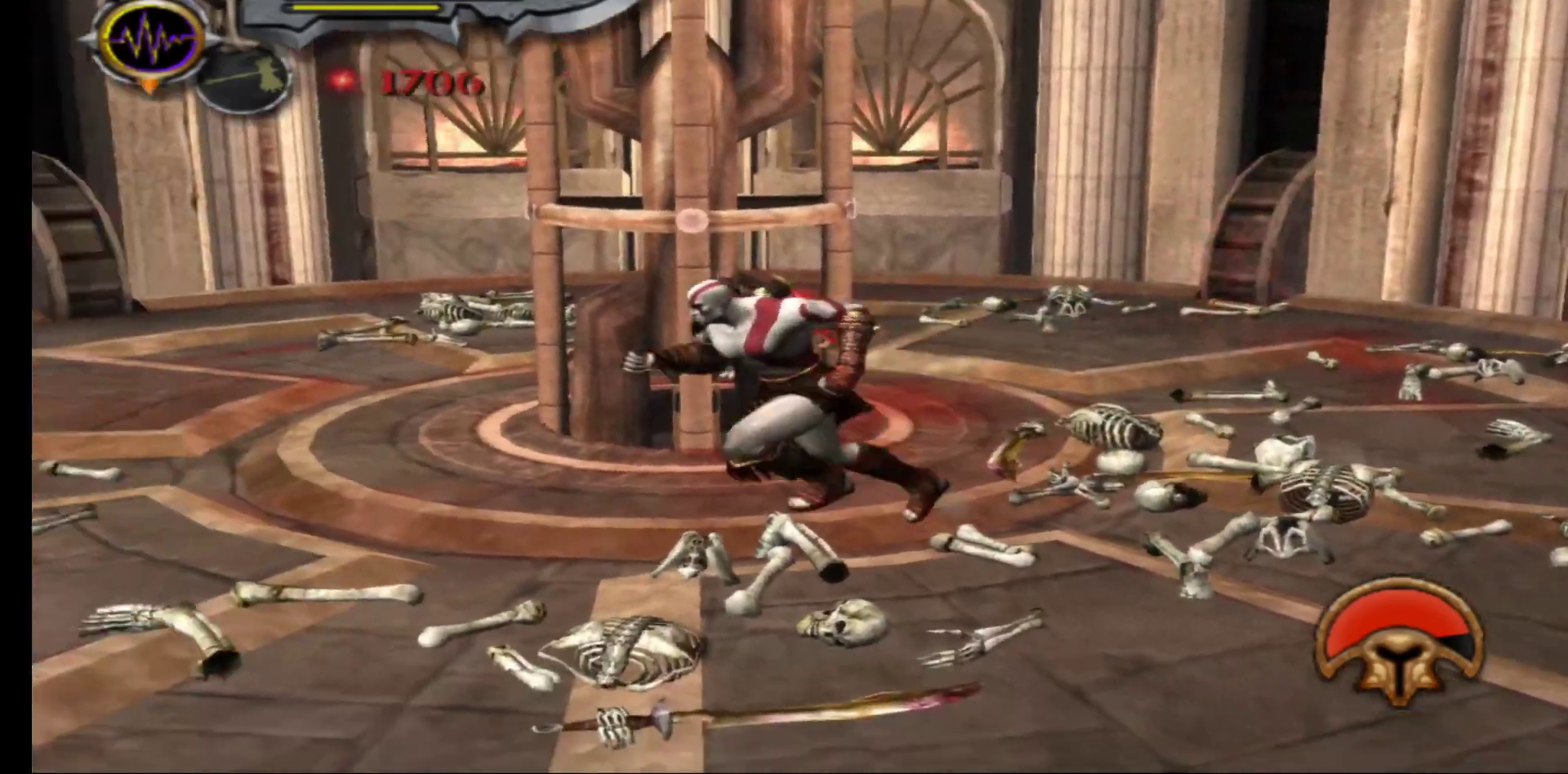
{"buttons": [], "left_stick": "up", "right_stick": "center", "events": [[183, "left_stick", "up-left"], [467, "left_stick", "up"]]}
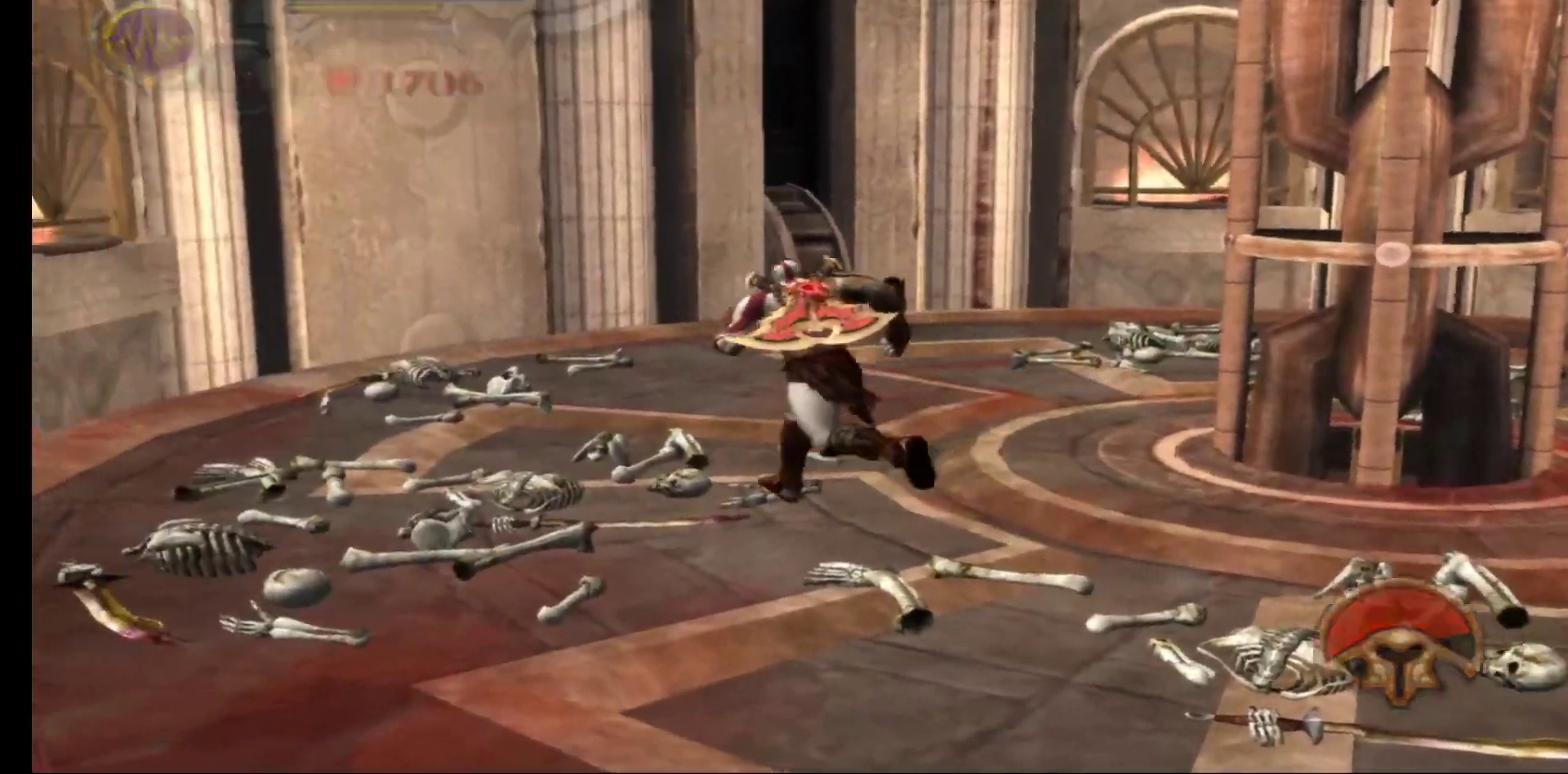
{"buttons": [], "left_stick": "up-right", "right_stick": "center", "events": [[500, "left_stick", "up-right"]]}
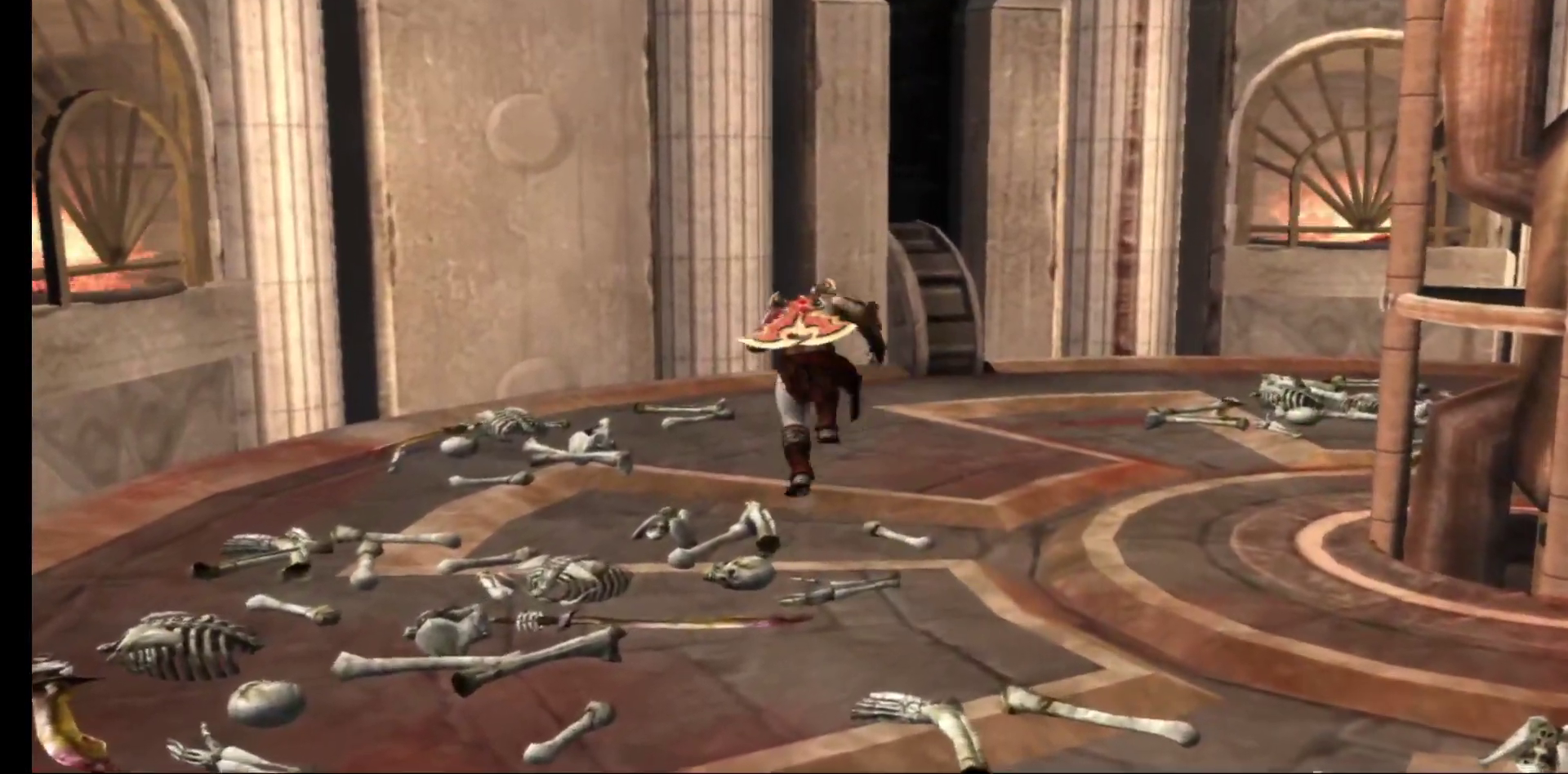
{"buttons": [], "left_stick": "up-right", "right_stick": "center", "events": []}
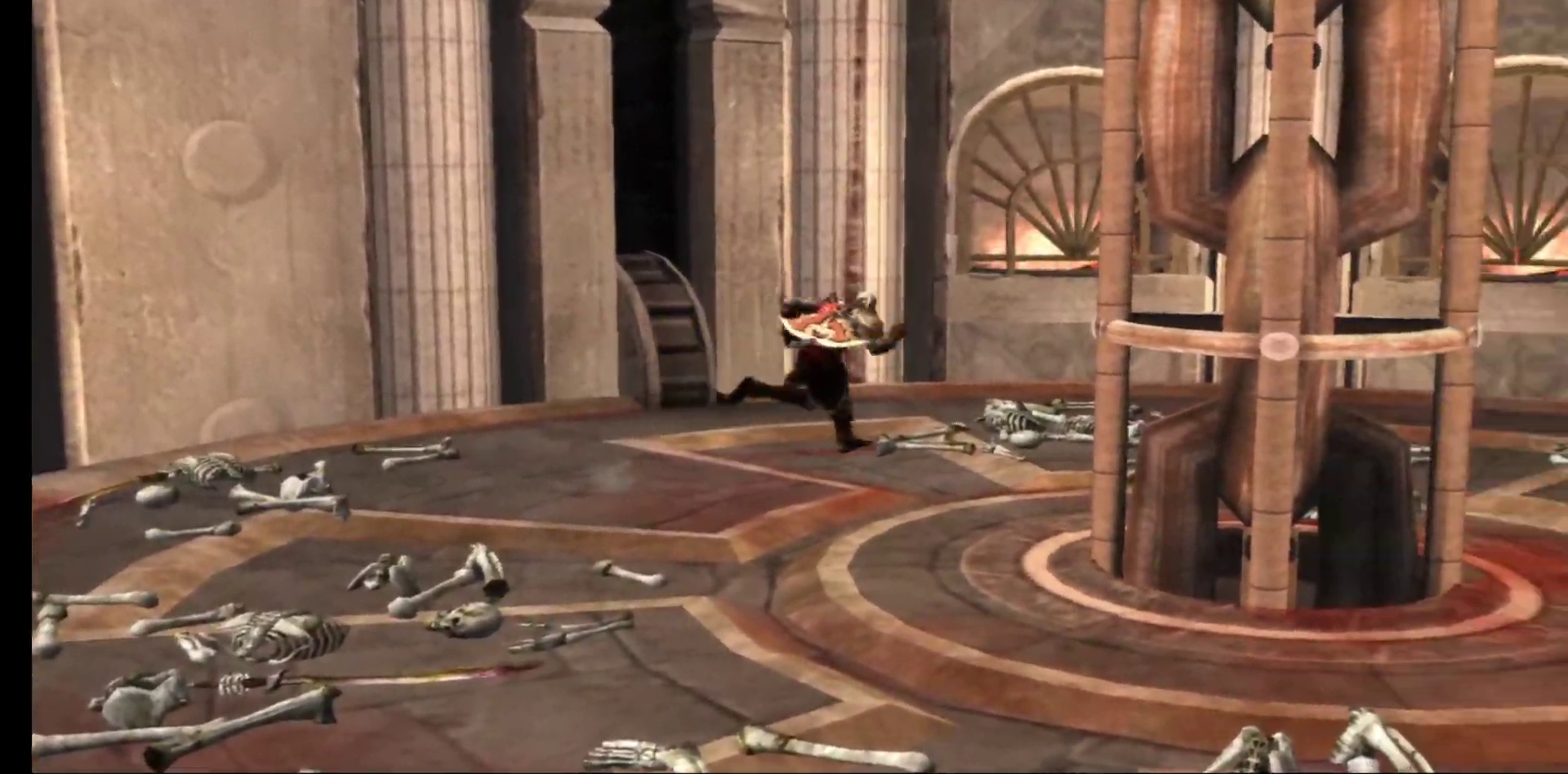
{"buttons": [], "left_stick": "down-right", "right_stick": "center", "events": [[183, "left_stick", "right"], [367, "left_stick", "down-right"]]}